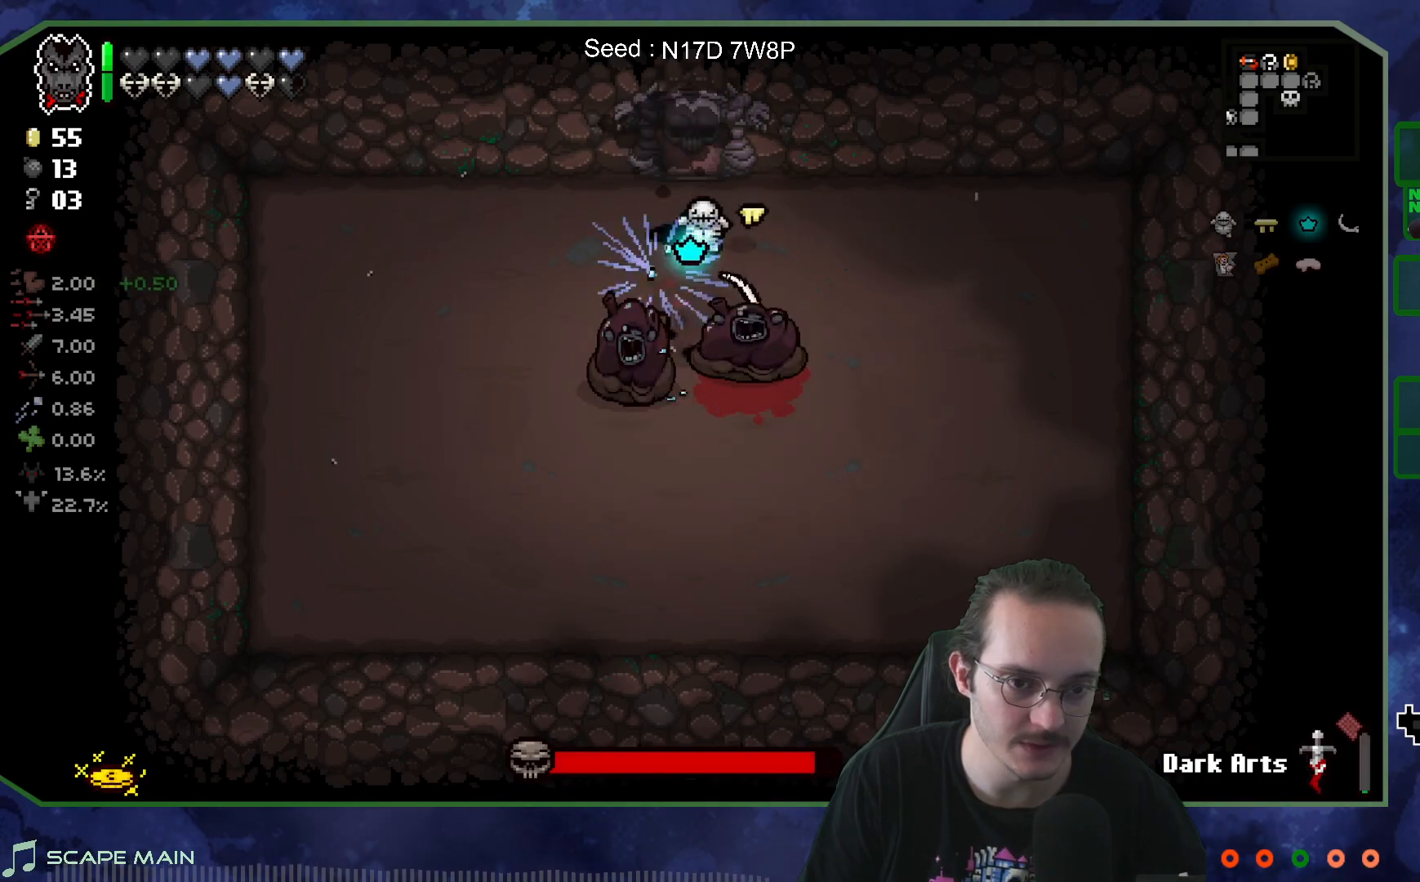
Gameplay with a controller (Xbox layout); each line is a JSON object with the inputs held at the frame after it. "events" lists button and stick changes between this image and that frame as [ms after this image, input, new state], when the widget could be followed in between. Not read: L3 R3.
{"buttons": [], "left_stick": "right", "right_stick": "left", "events": [[100, "left_stick", "up-right"], [133, "right_stick", "left"], [233, "left_stick", "right"]]}
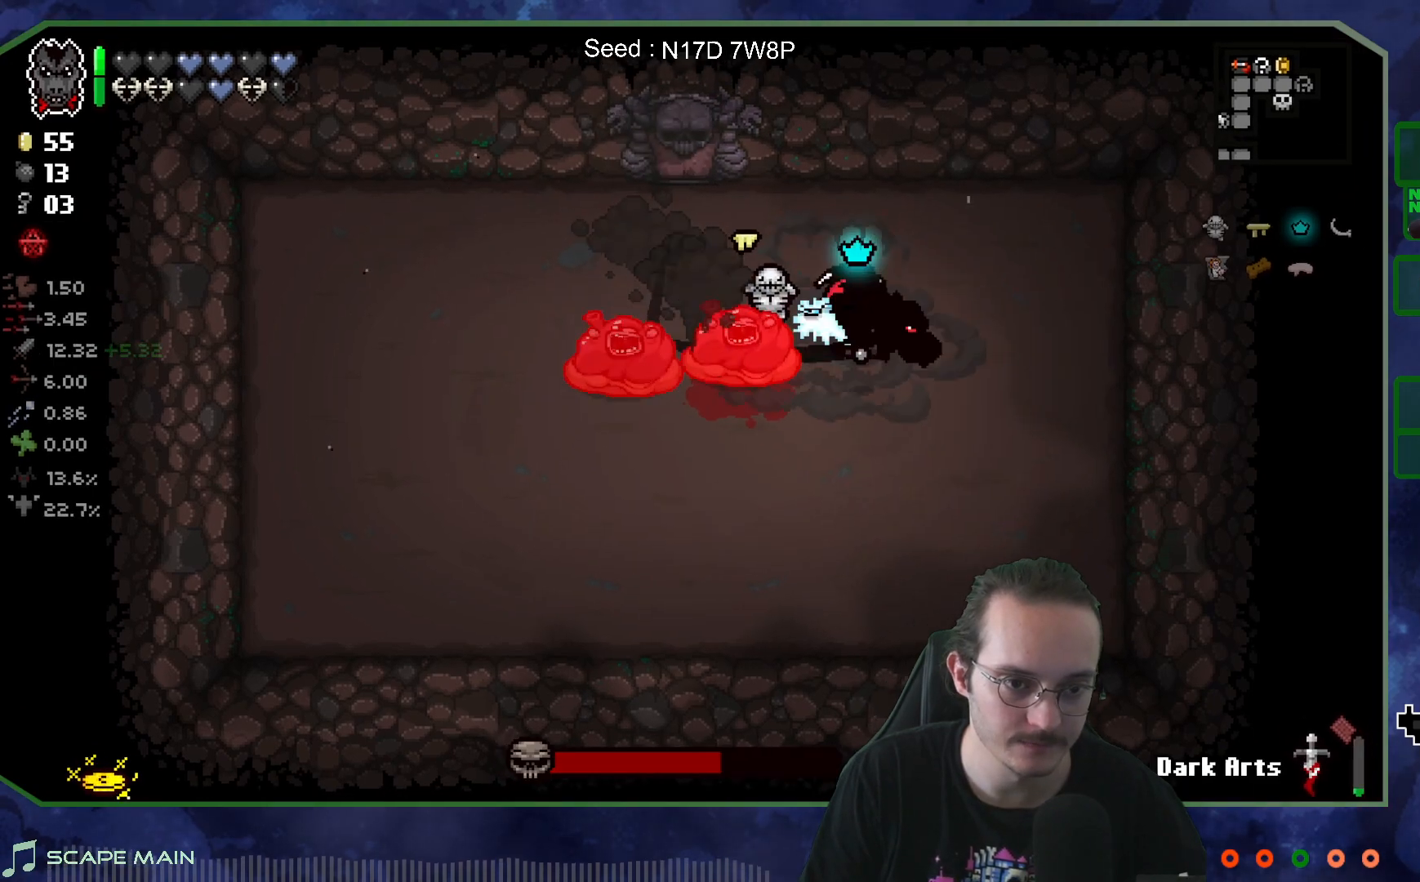
{"buttons": [], "left_stick": "down-left", "right_stick": "left", "events": [[400, "left_stick", "up"], [450, "left_stick", "down-left"]]}
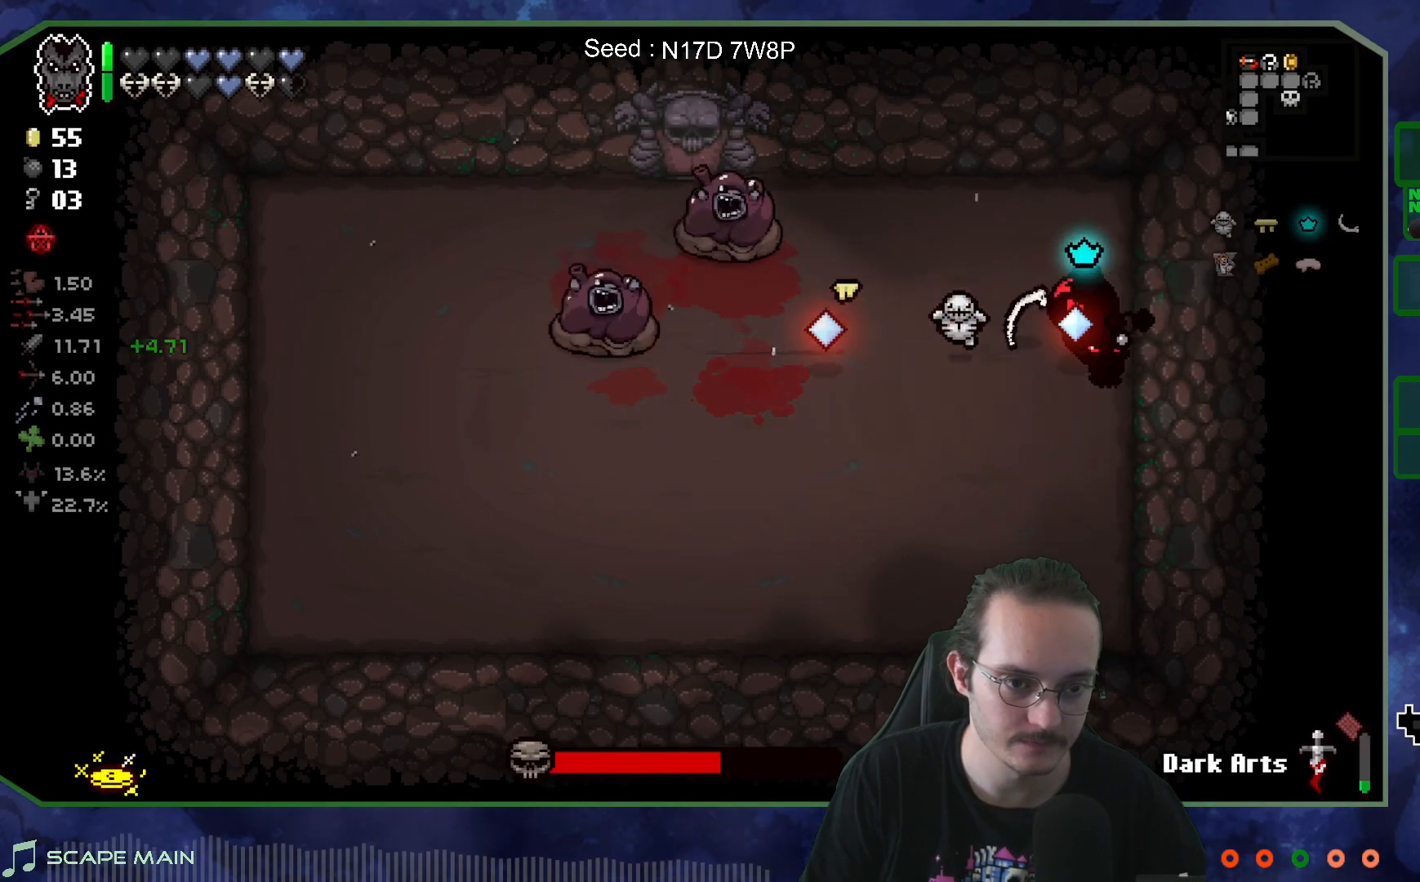
{"buttons": [], "left_stick": "down-right", "right_stick": "left", "events": [[417, "left_stick", "down-right"]]}
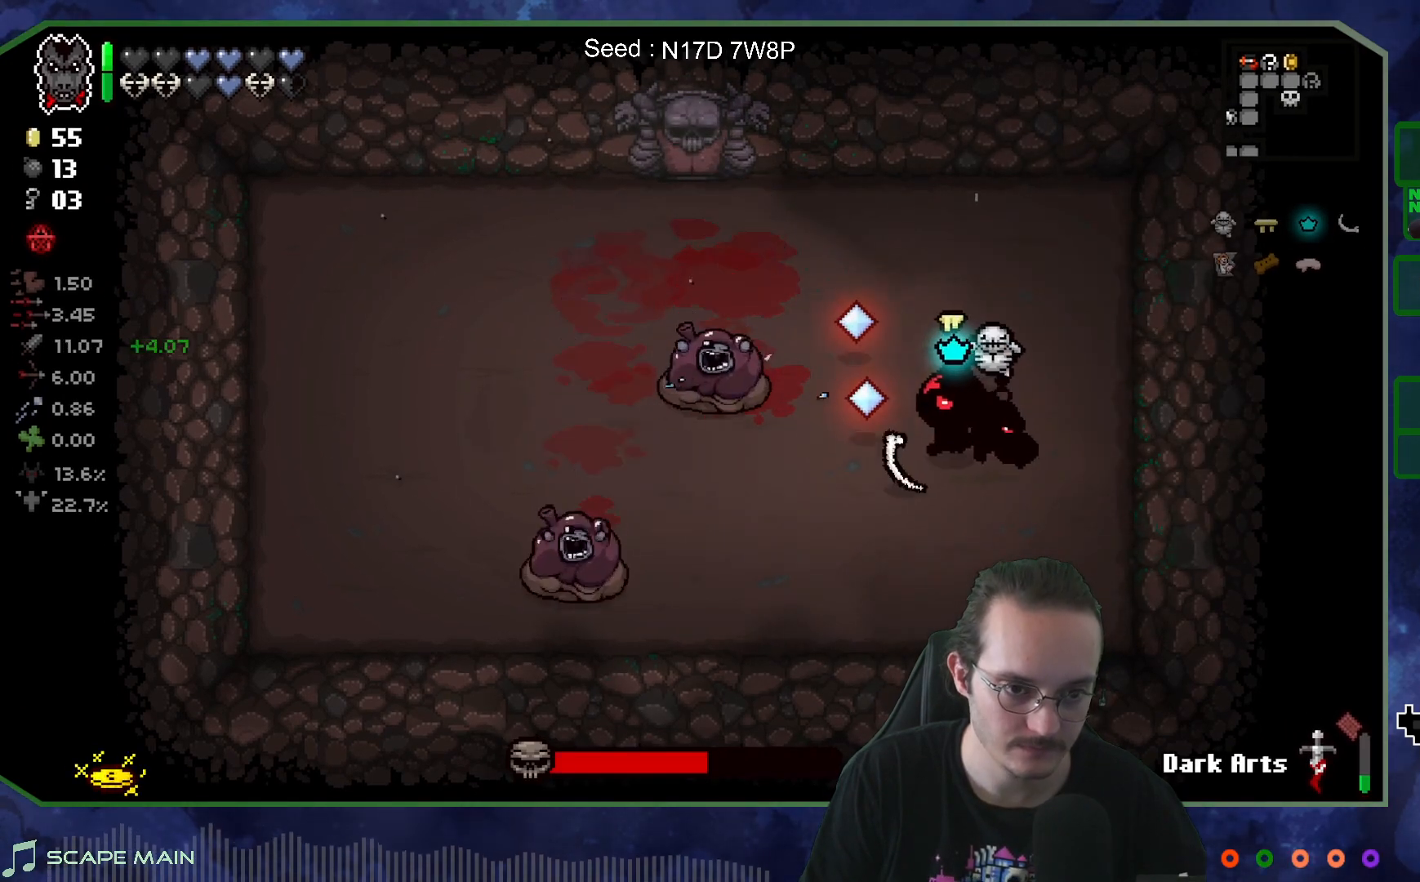
{"buttons": [], "left_stick": "right", "right_stick": "left", "events": [[17, "left_stick", "center"], [117, "left_stick", "down"], [250, "left_stick", "up-right"], [383, "left_stick", "center"], [450, "left_stick", "right"]]}
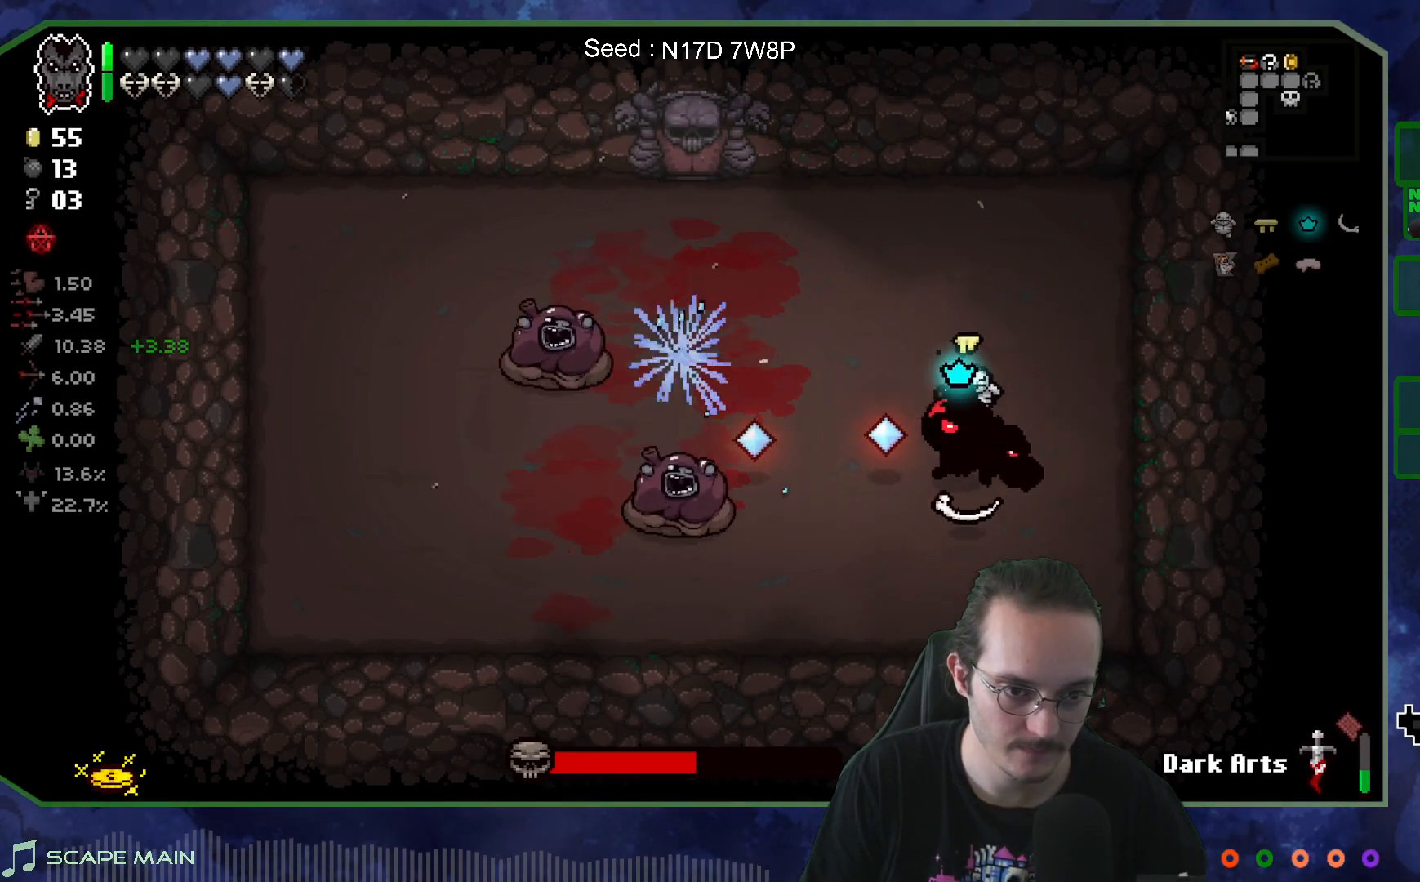
{"buttons": [], "left_stick": "left", "right_stick": "left", "events": [[167, "left_stick", "center"], [217, "left_stick", "left"]]}
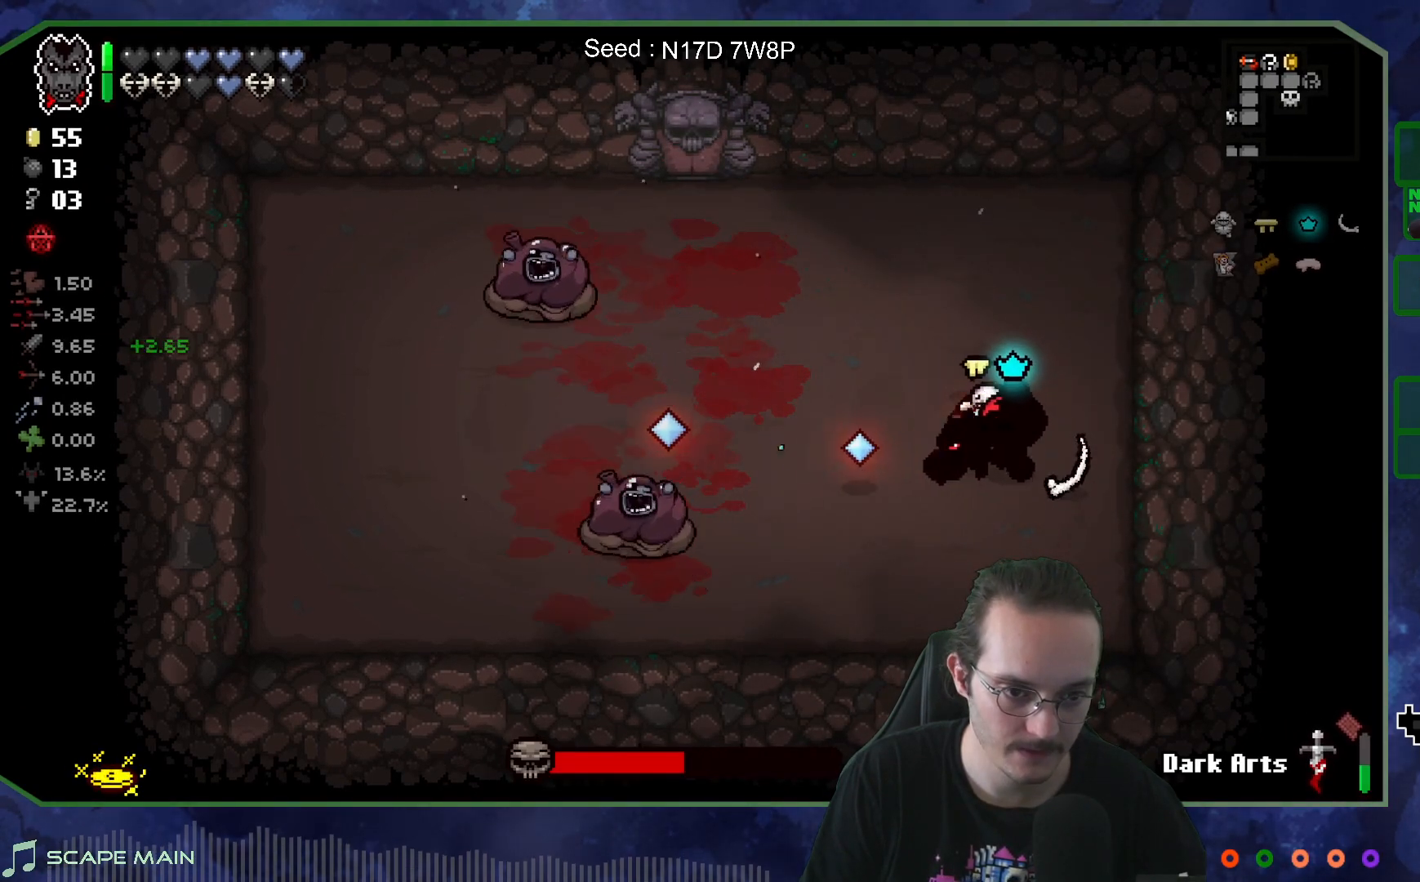
{"buttons": [], "left_stick": "center", "right_stick": "left", "events": [[167, "left_stick", "center"], [250, "left_stick", "up-right"], [367, "left_stick", "right"], [500, "left_stick", "center"]]}
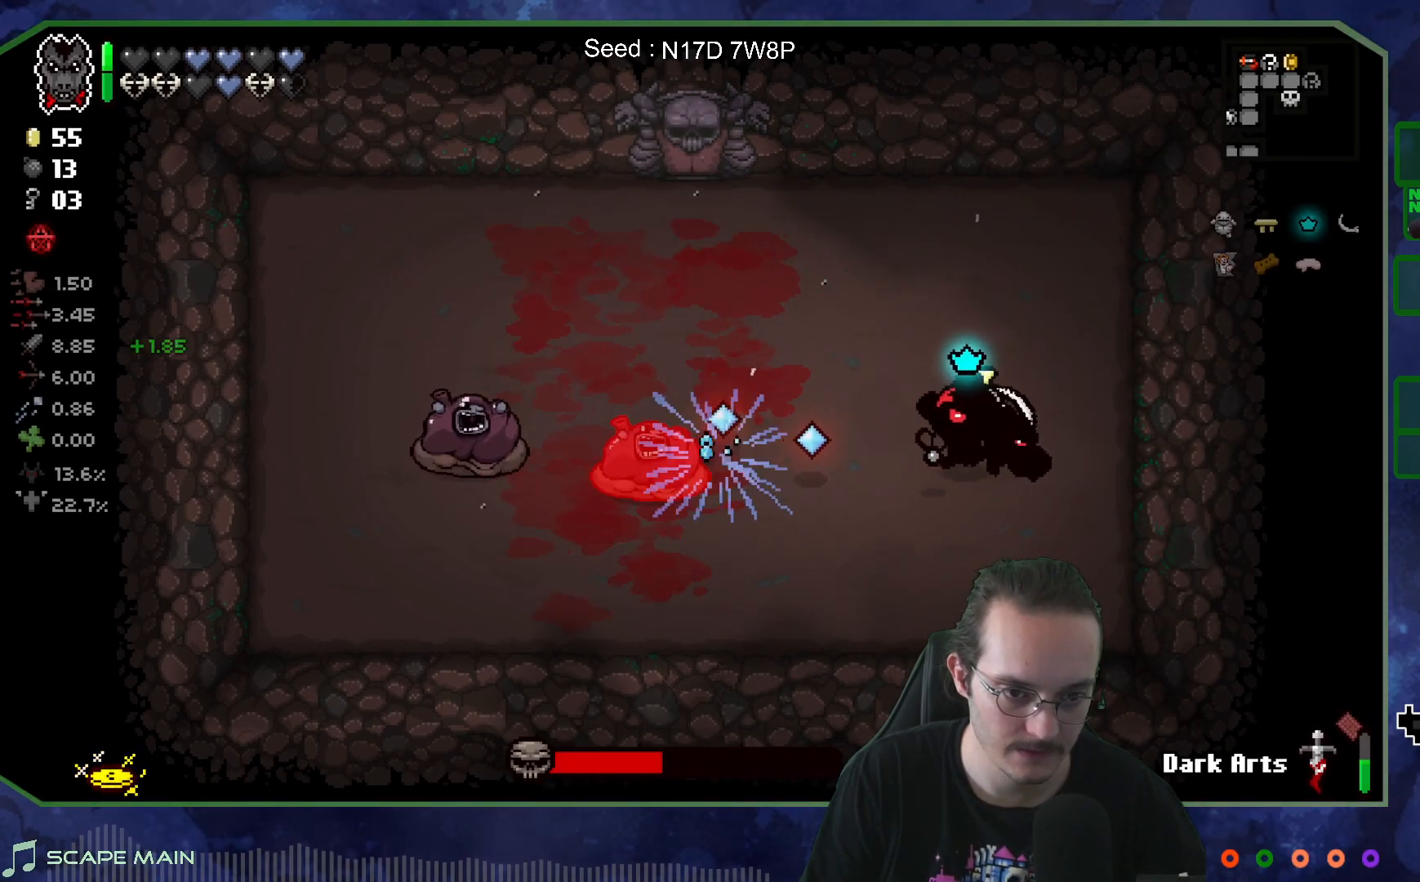
{"buttons": [], "left_stick": "center", "right_stick": "left", "events": [[117, "left_stick", "right"], [300, "left_stick", "center"], [367, "left_stick", "right"], [467, "left_stick", "center"]]}
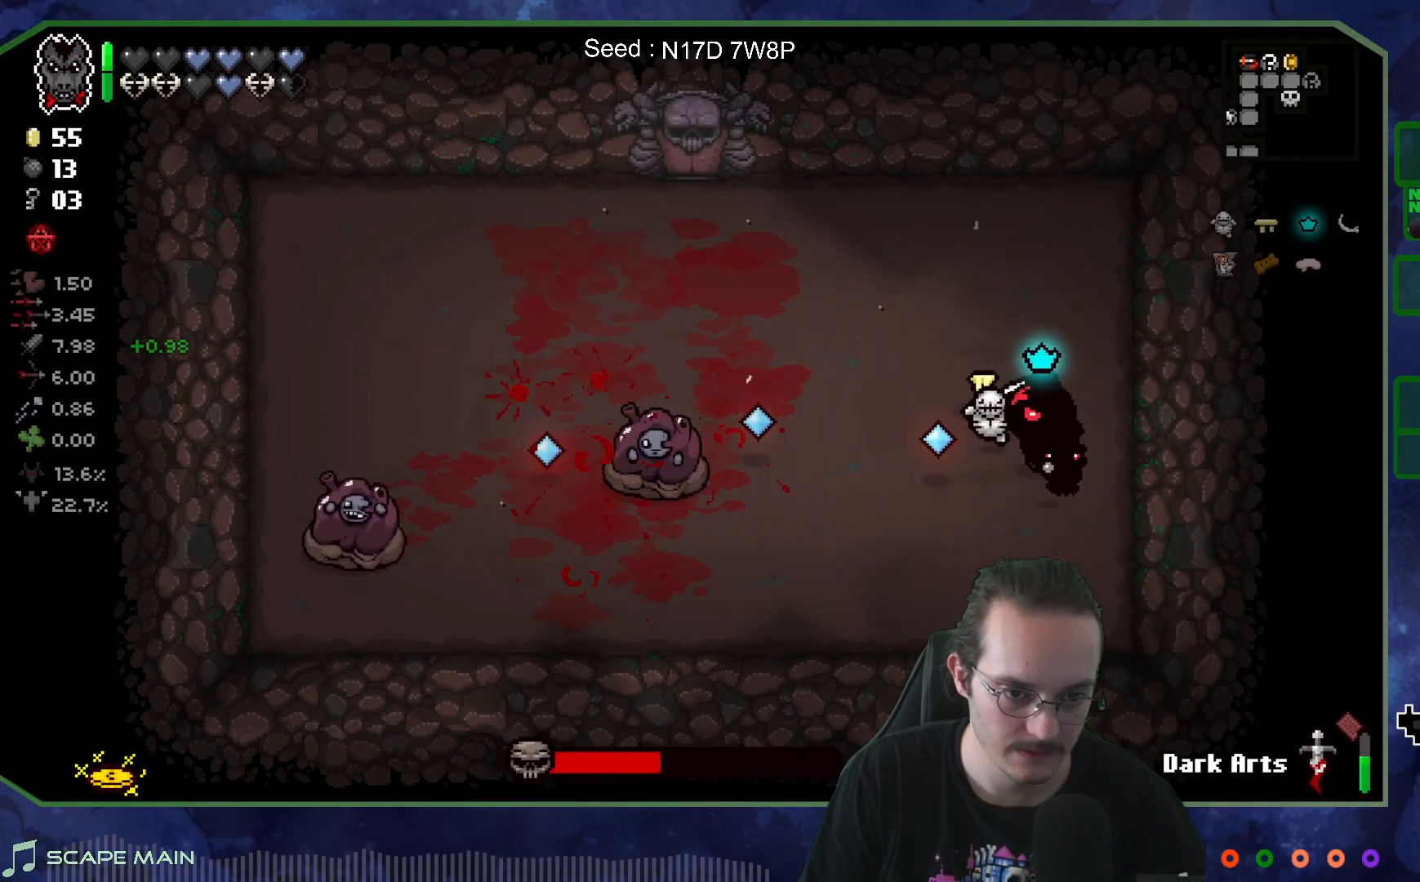
{"buttons": [], "left_stick": "down-left", "right_stick": "left", "events": [[17, "left_stick", "left"], [433, "left_stick", "down-left"]]}
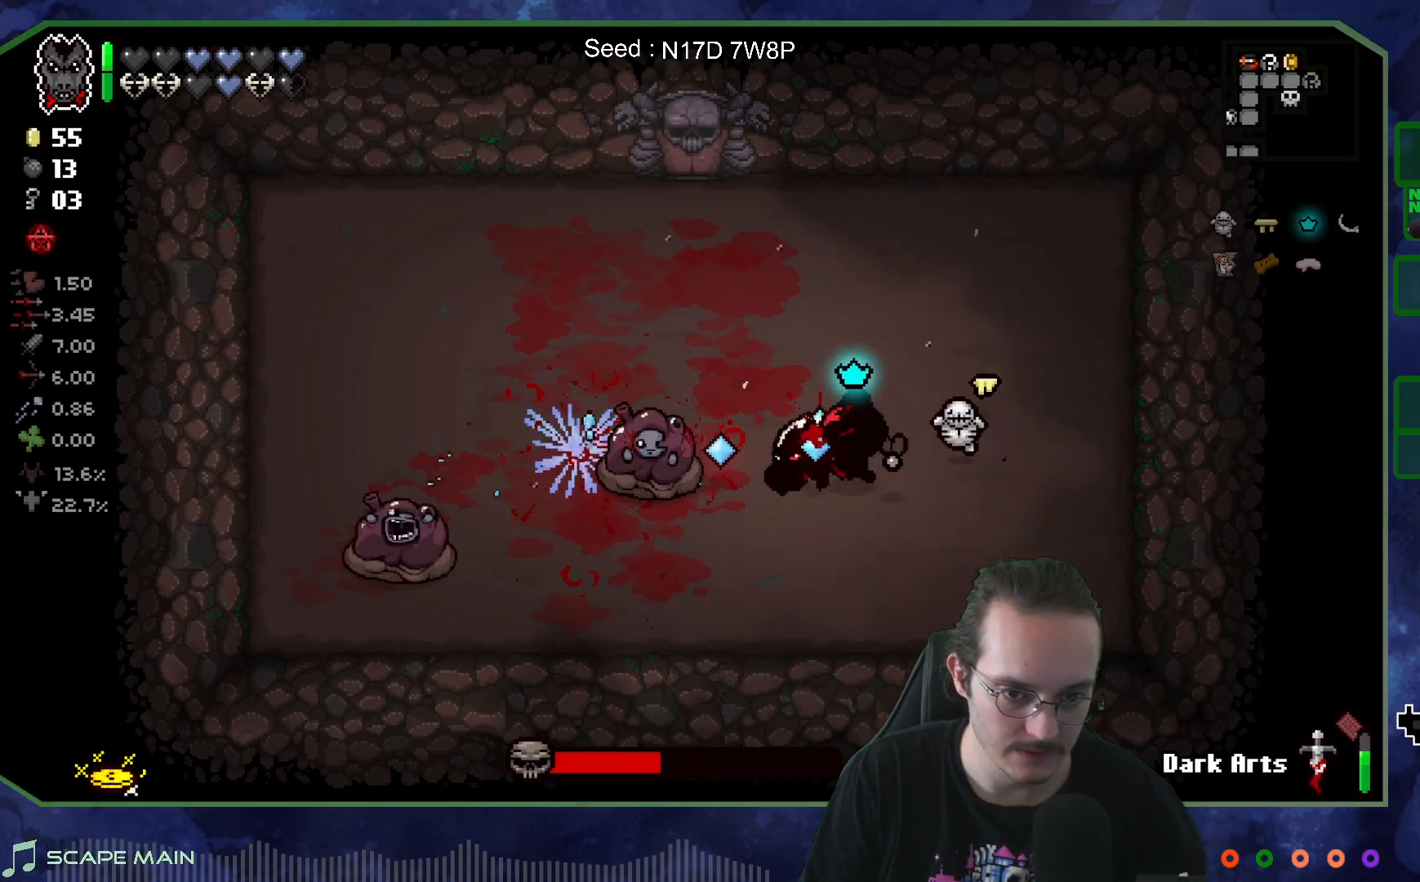
{"buttons": [], "left_stick": "right", "right_stick": "left", "events": [[83, "left_stick", "up-right"], [233, "left_stick", "right"]]}
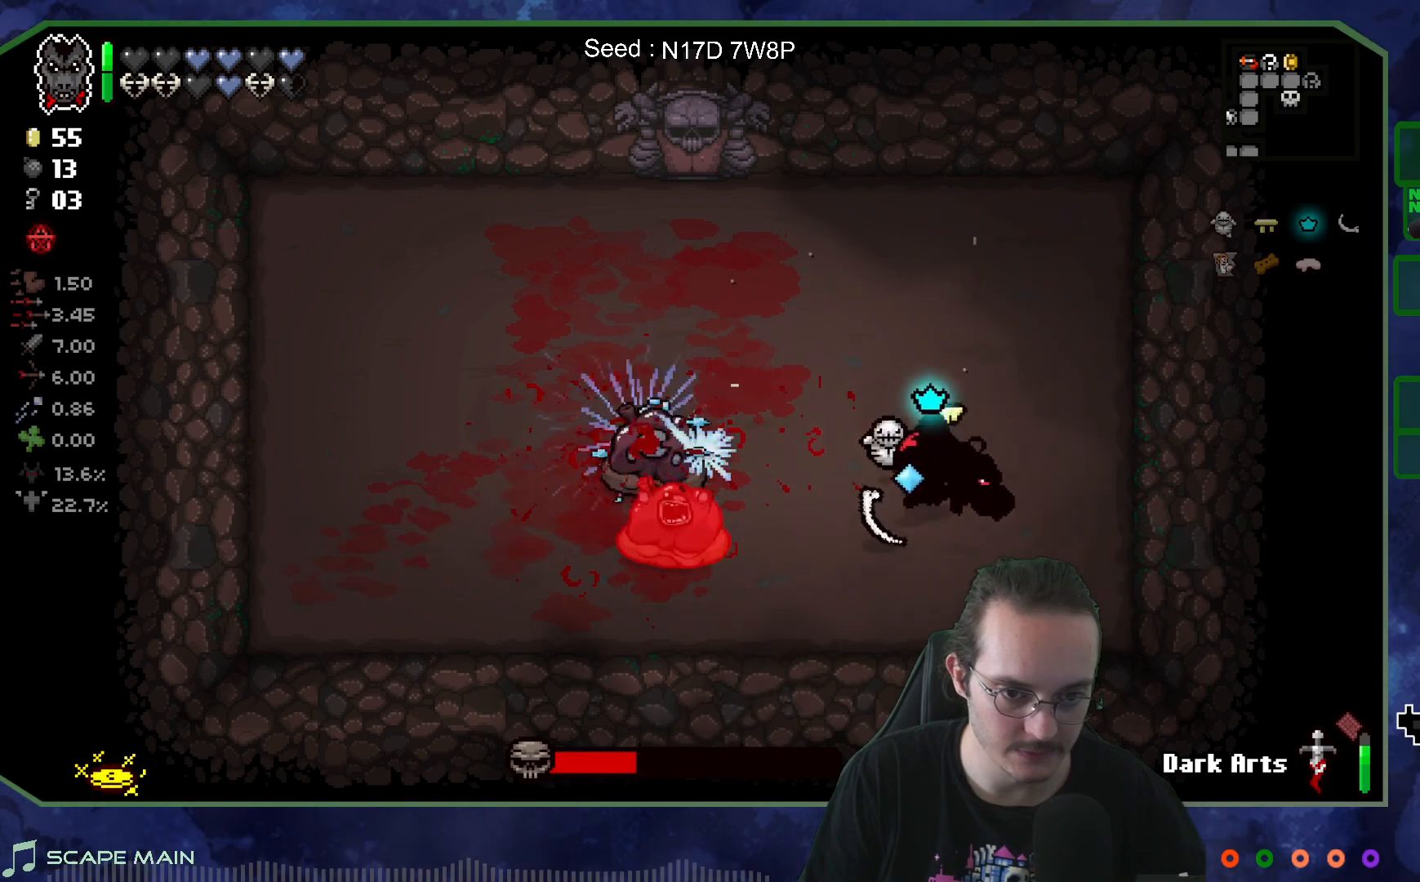
{"buttons": [], "left_stick": "up-left", "right_stick": "down-left", "events": [[67, "left_stick", "center"], [167, "left_stick", "right"], [267, "left_stick", "up"], [367, "left_stick", "up-left"], [417, "right_stick", "down-left"]]}
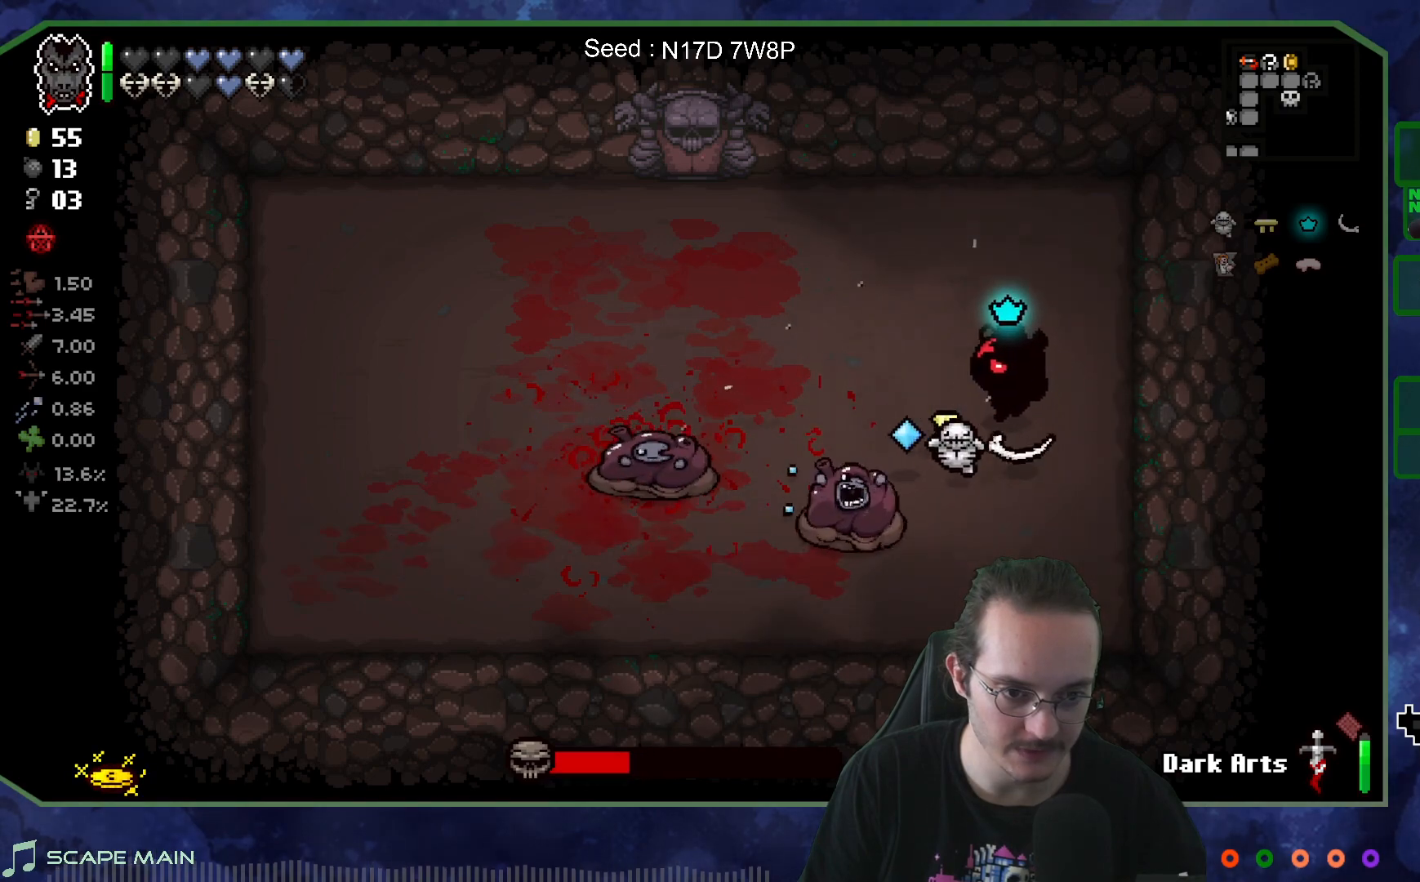
{"buttons": [], "left_stick": "down-left", "right_stick": "down-right", "events": [[200, "right_stick", "down"], [283, "left_stick", "left"], [333, "right_stick", "down-right"], [400, "left_stick", "down-left"]]}
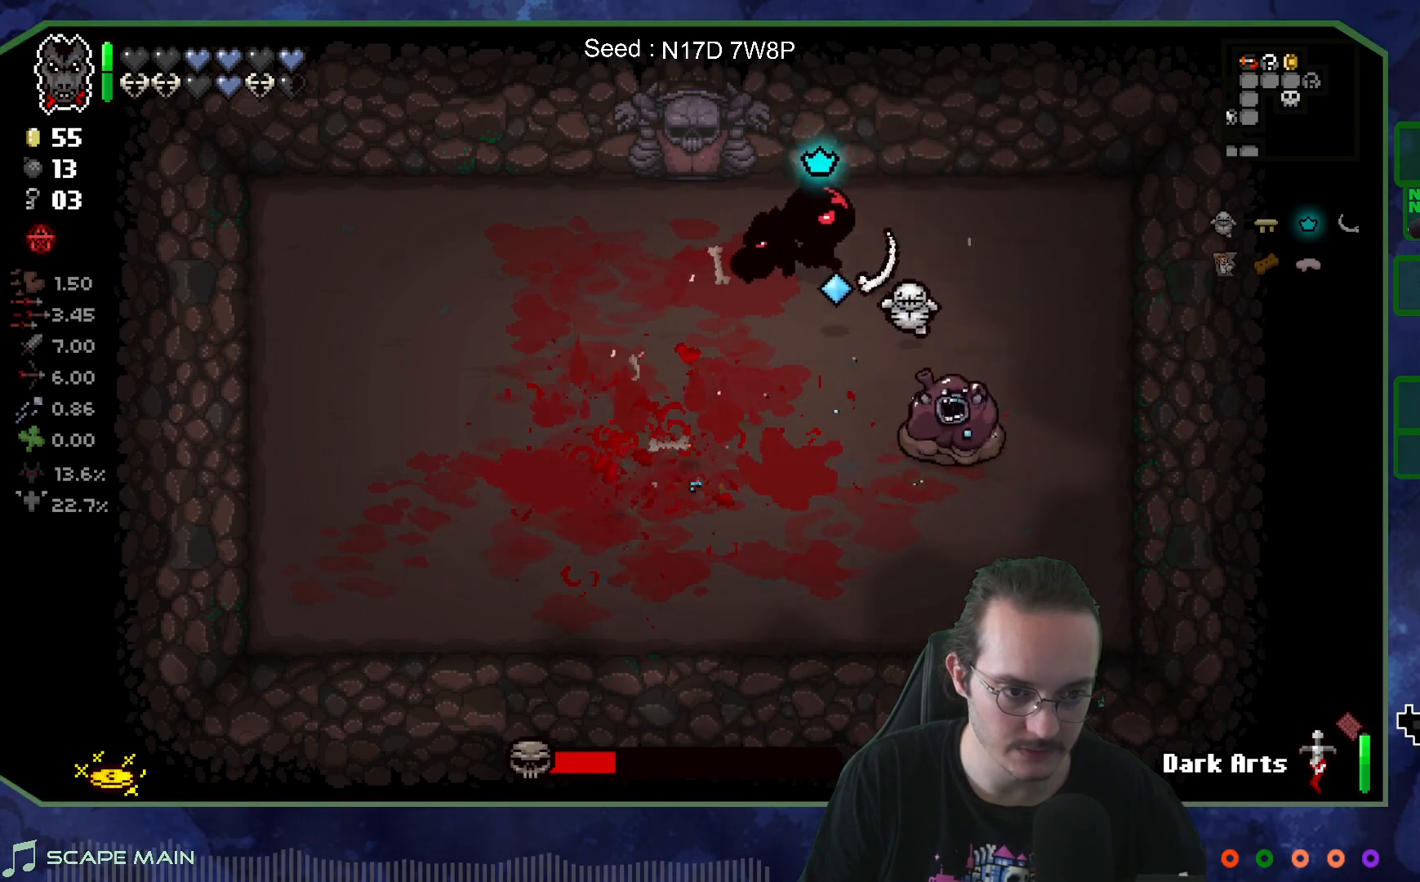
{"buttons": [], "left_stick": "left", "right_stick": "right", "events": [[33, "right_stick", "right"], [267, "left_stick", "up-left"], [350, "left_stick", "right"], [483, "left_stick", "left"]]}
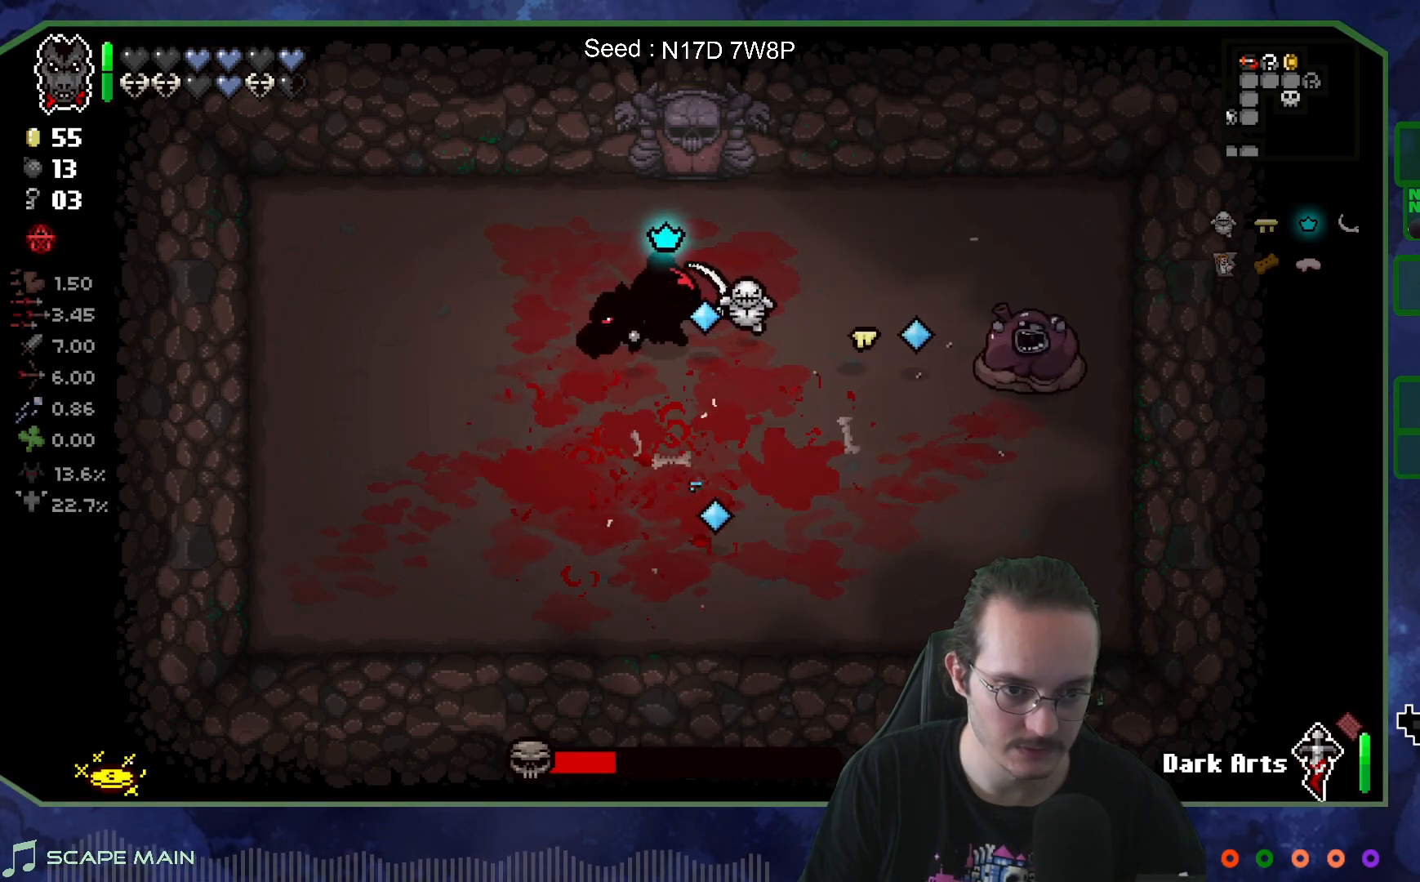
{"buttons": [], "left_stick": "center", "right_stick": "right", "events": [[217, "left_stick", "right"], [283, "left_stick", "up-right"], [450, "left_stick", "center"]]}
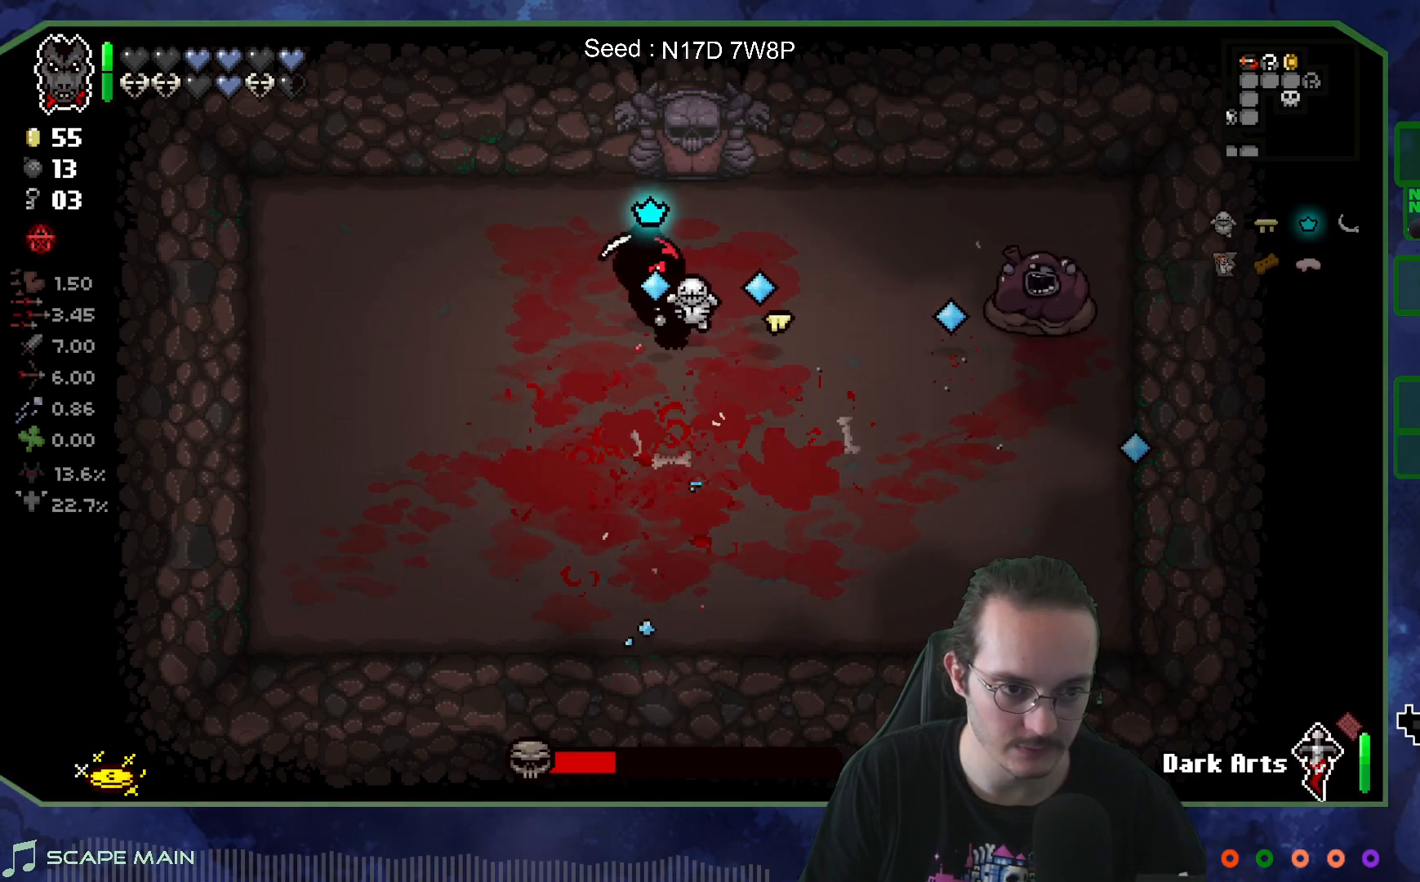
{"buttons": [], "left_stick": "left", "right_stick": "right", "events": [[67, "left_stick", "up-left"], [150, "left_stick", "left"], [250, "left_stick", "center"], [367, "left_stick", "left"]]}
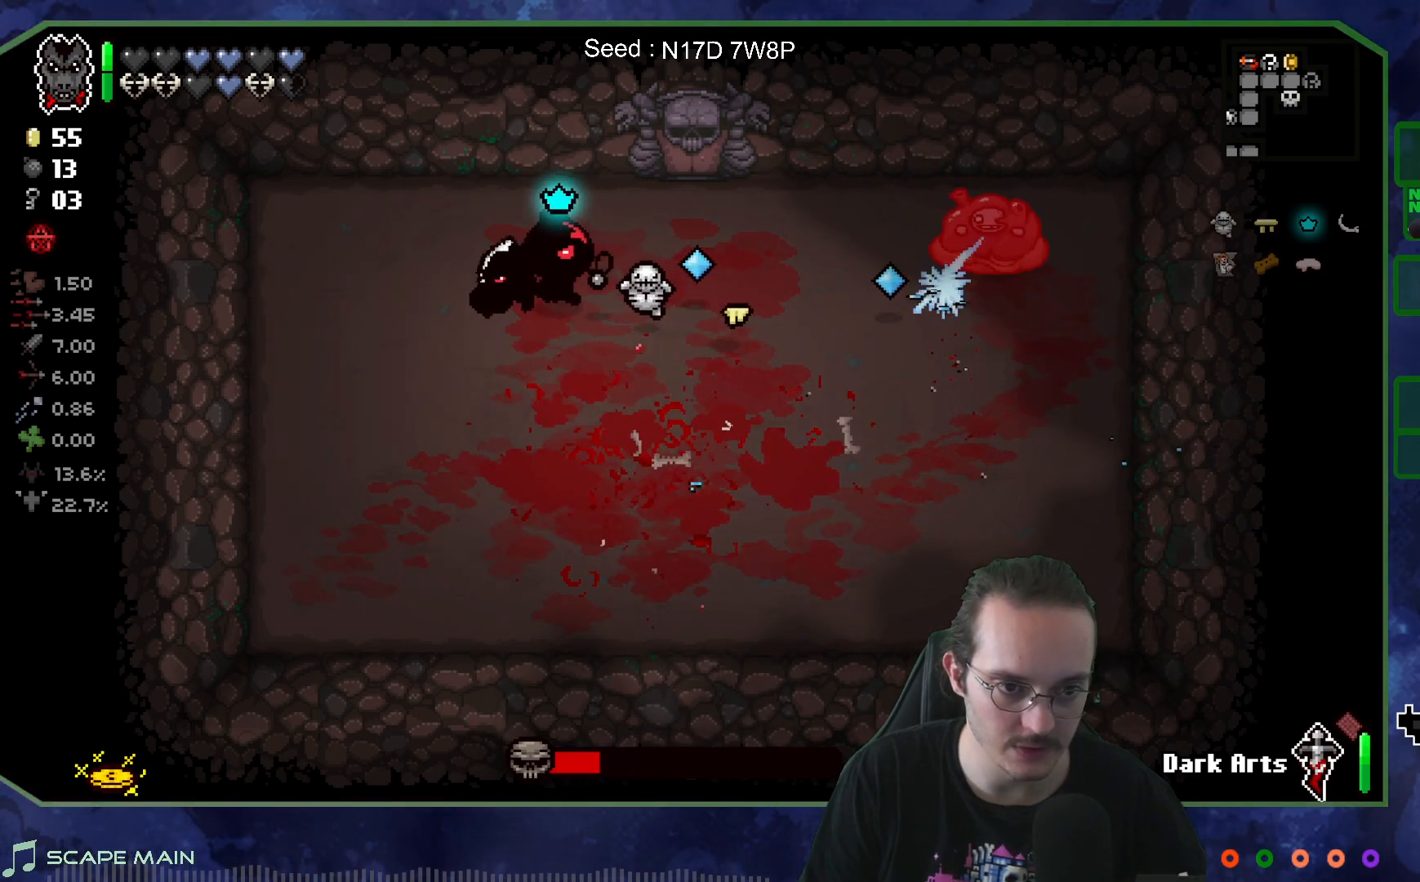
{"buttons": [], "left_stick": "down-left", "right_stick": "right", "events": [[17, "left_stick", "up-left"], [250, "left_stick", "center"], [300, "left_stick", "up"], [383, "left_stick", "left"], [467, "left_stick", "down-left"]]}
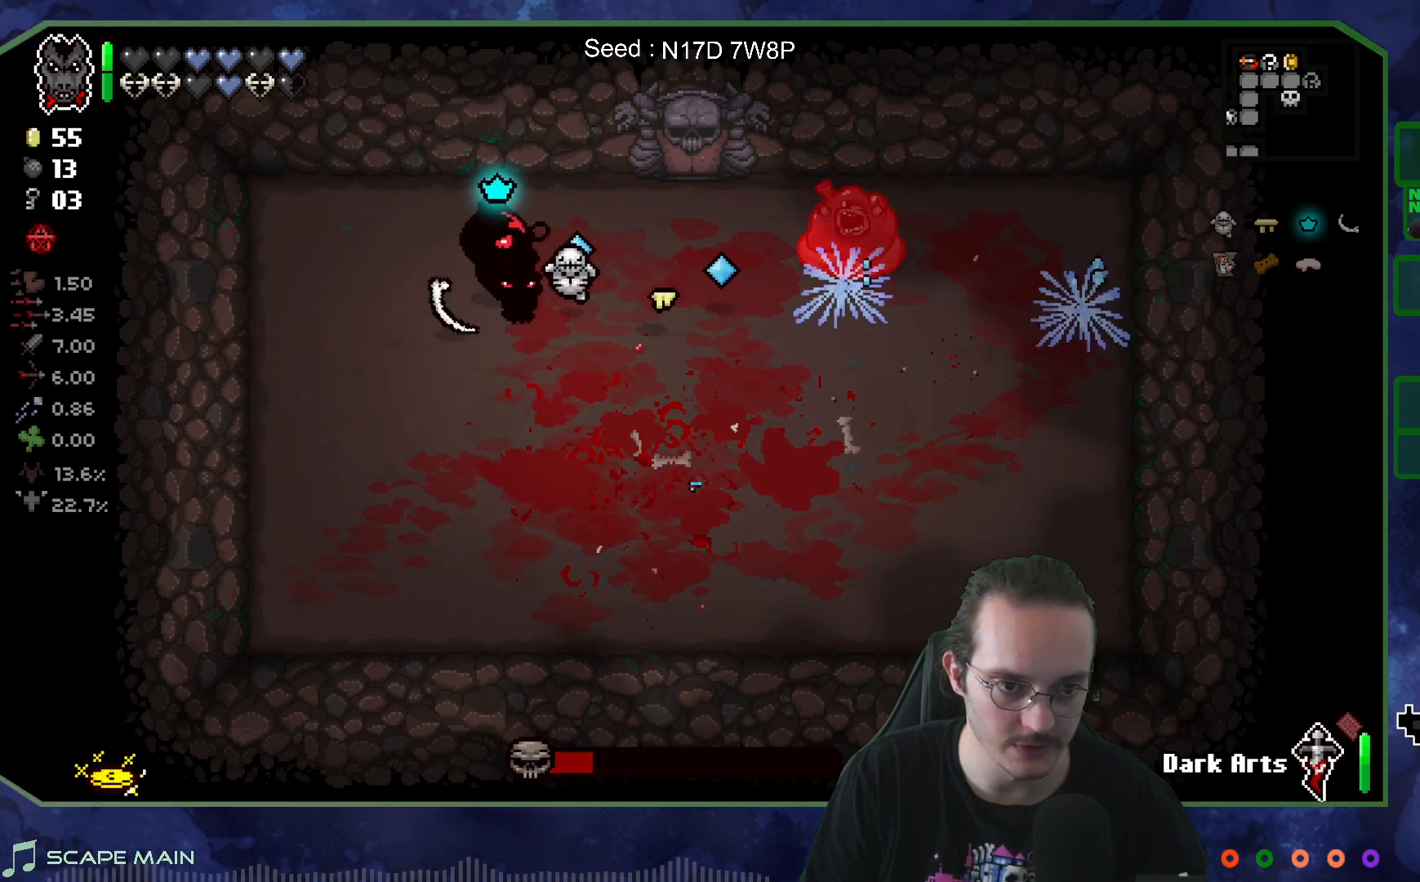
{"buttons": [], "left_stick": "left", "right_stick": "right", "events": [[183, "left_stick", "up-left"], [367, "left_stick", "left"]]}
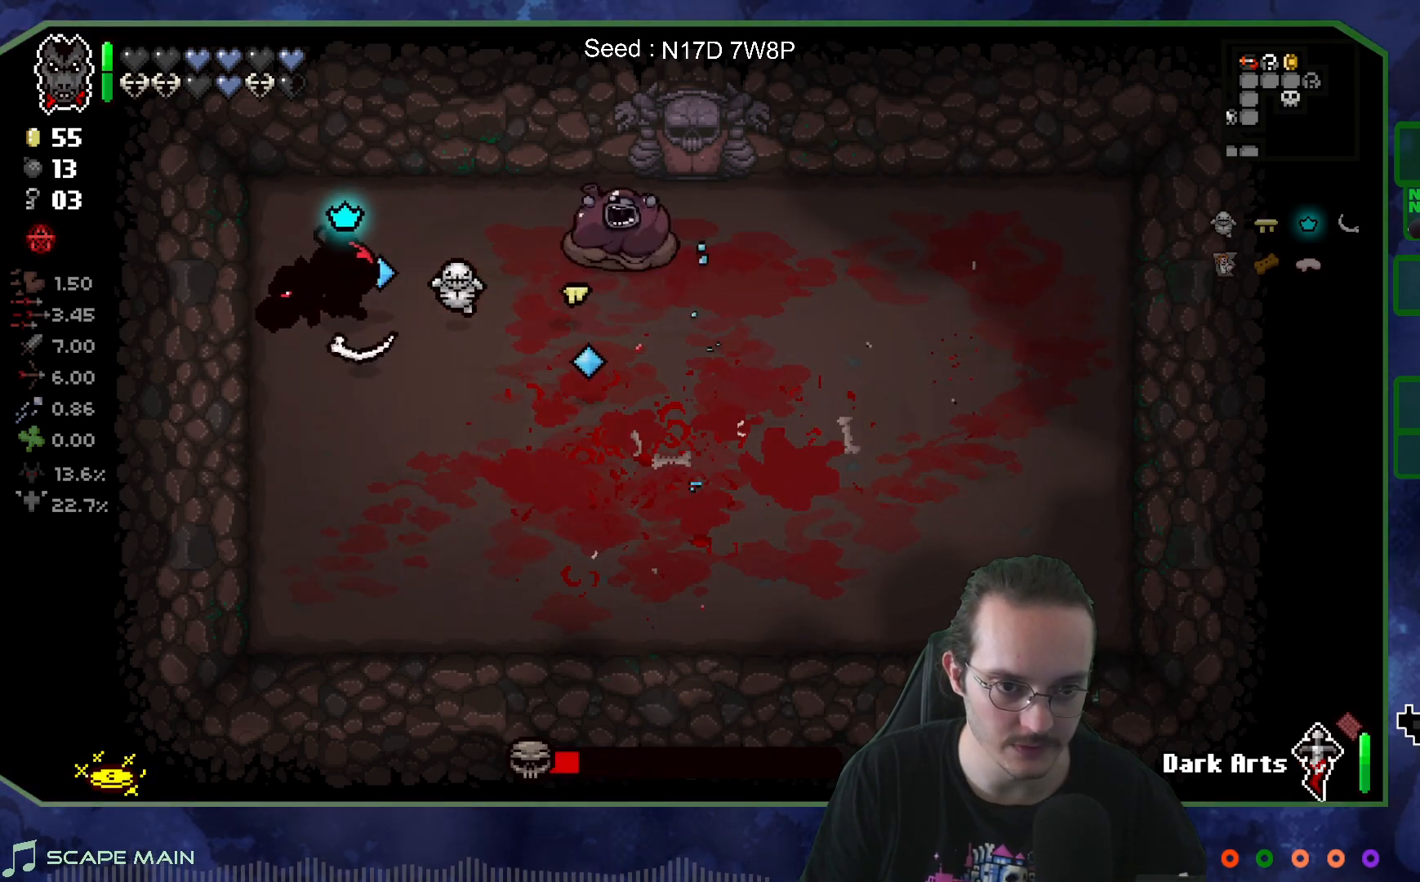
{"buttons": [], "left_stick": "down-right", "right_stick": "up-right", "events": [[83, "left_stick", "up"], [200, "left_stick", "left"], [350, "left_stick", "down-right"], [450, "right_stick", "up-right"]]}
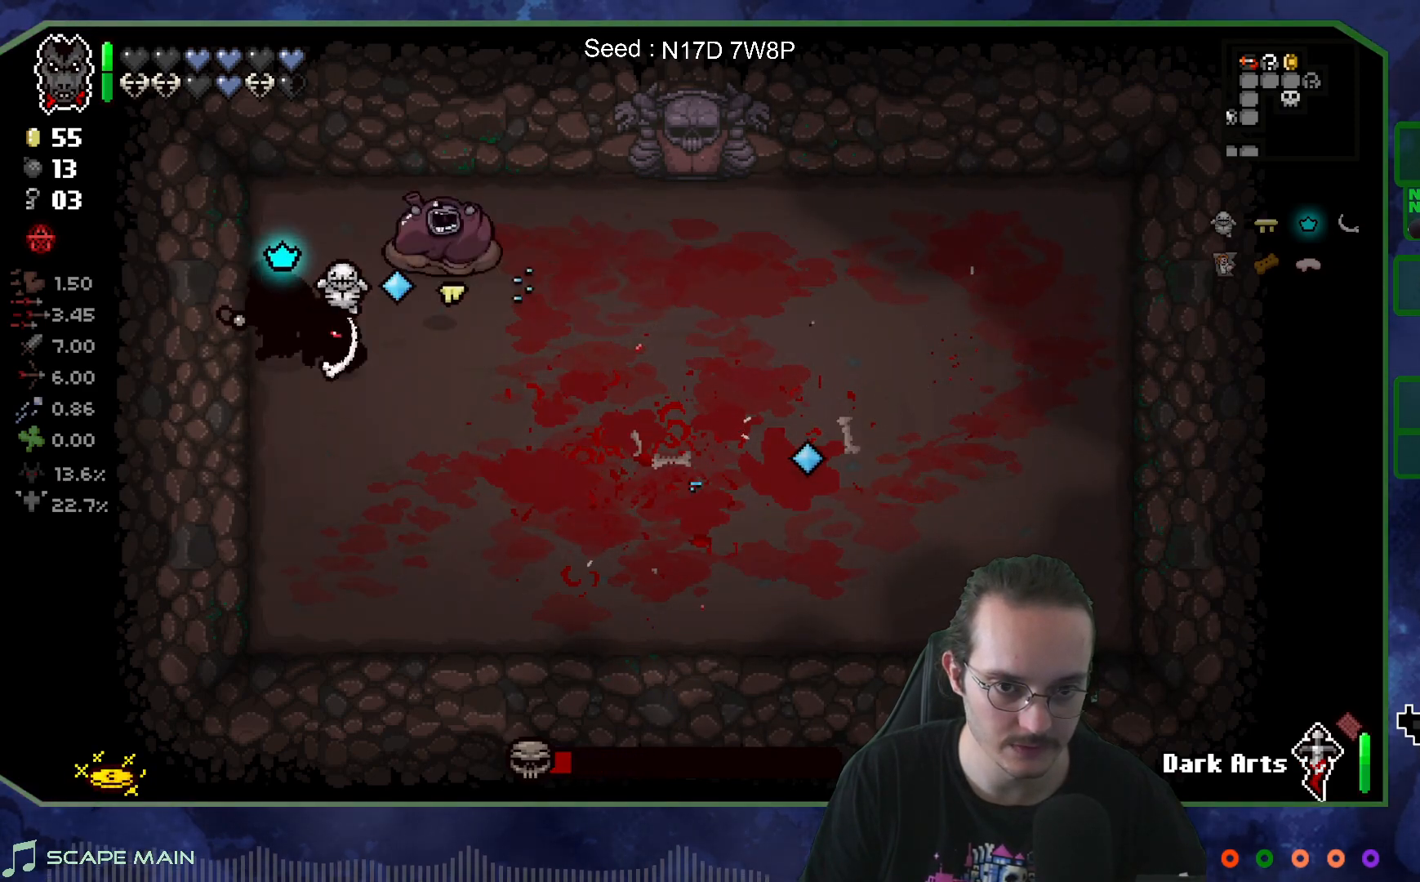
{"buttons": [], "left_stick": "center", "right_stick": "up", "events": [[33, "right_stick", "up"], [167, "left_stick", "down"], [367, "left_stick", "center"]]}
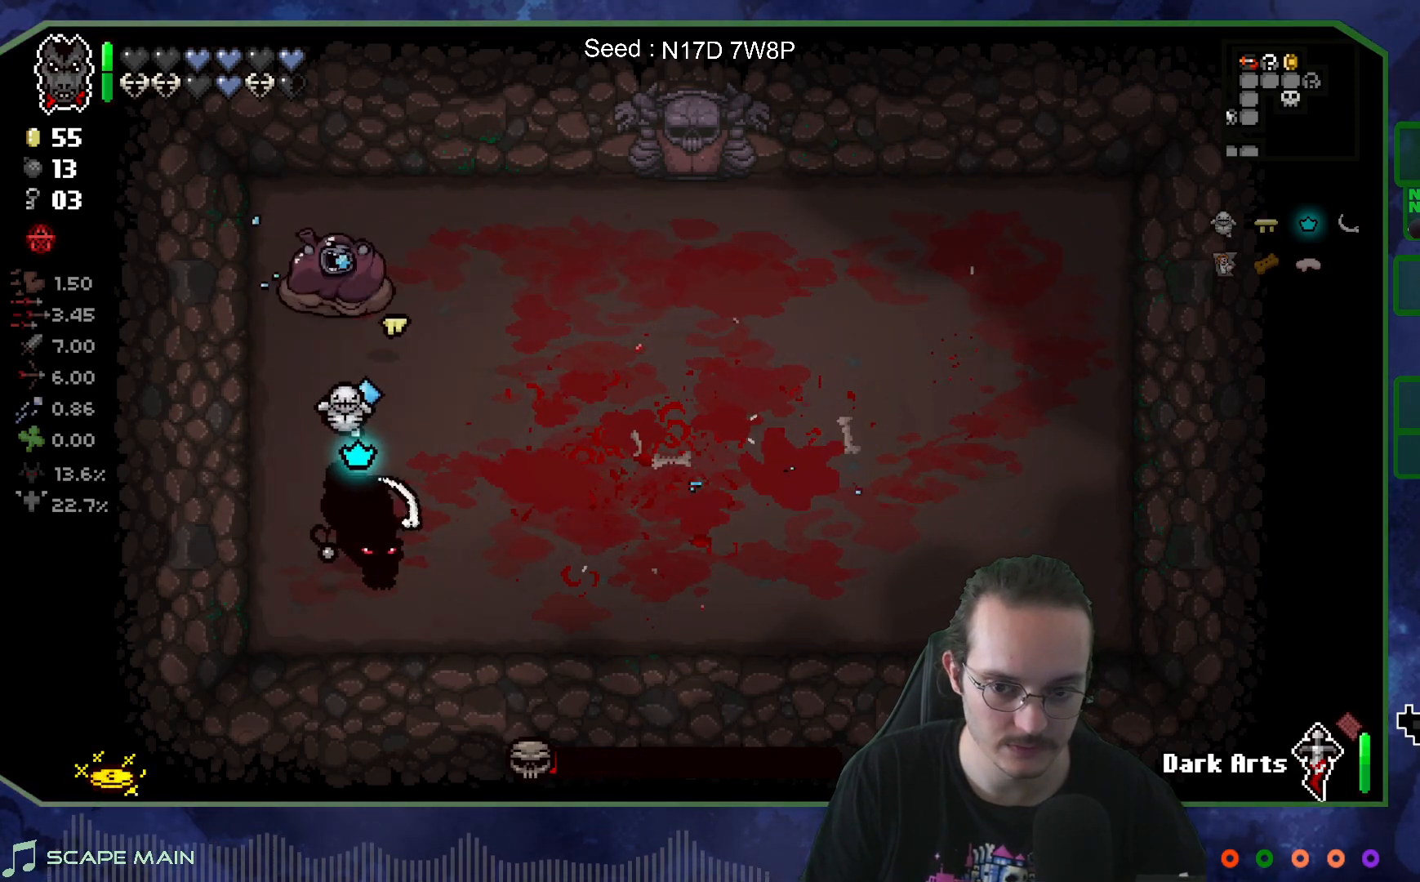
{"buttons": [], "left_stick": "down-right", "right_stick": "up", "events": [[317, "left_stick", "down-left"], [483, "left_stick", "down-right"]]}
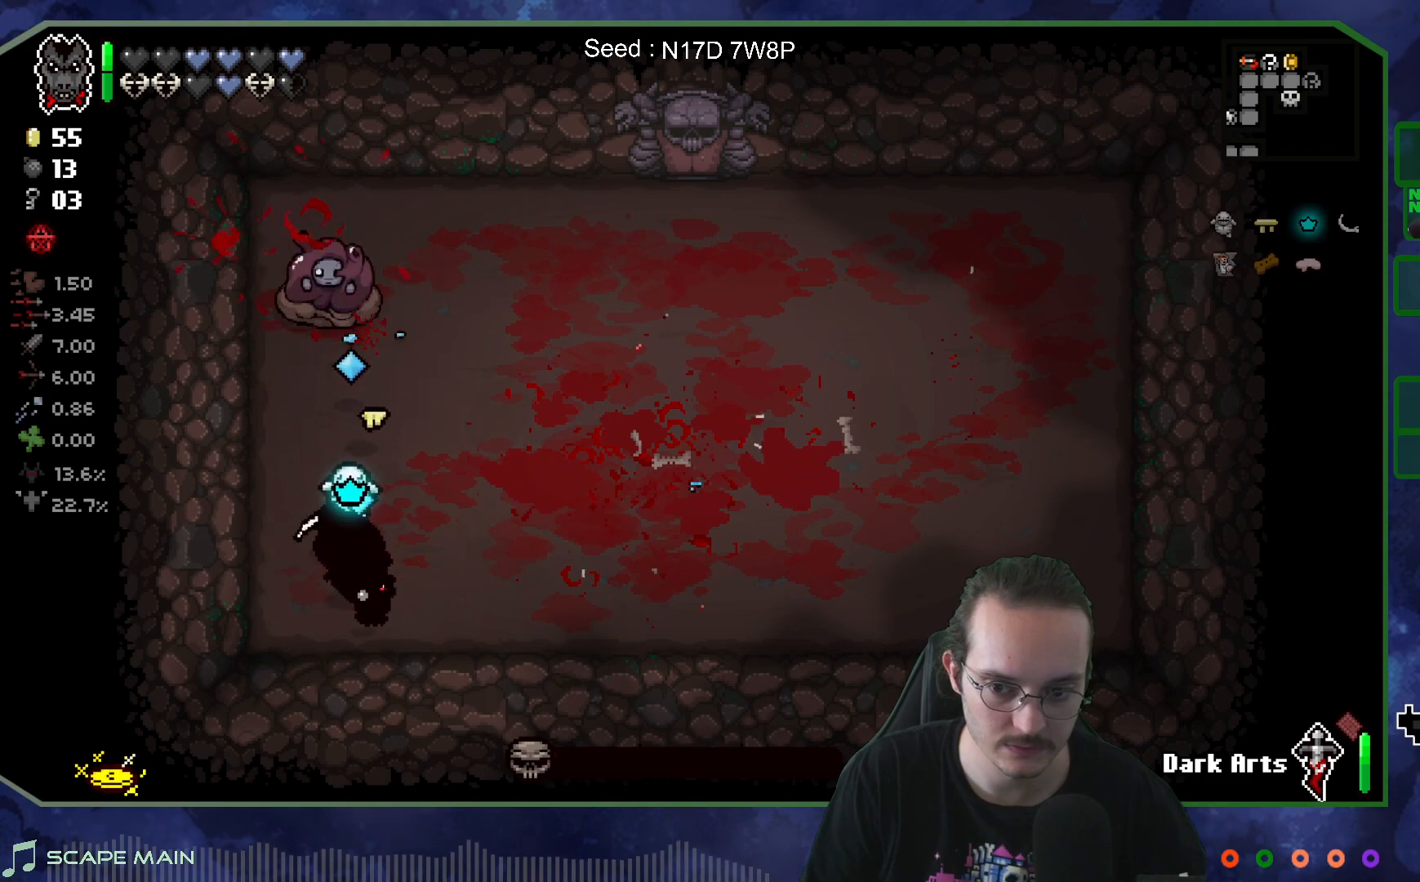
{"buttons": [], "left_stick": "center", "right_stick": "center", "events": [[83, "left_stick", "center"], [233, "right_stick", "center"]]}
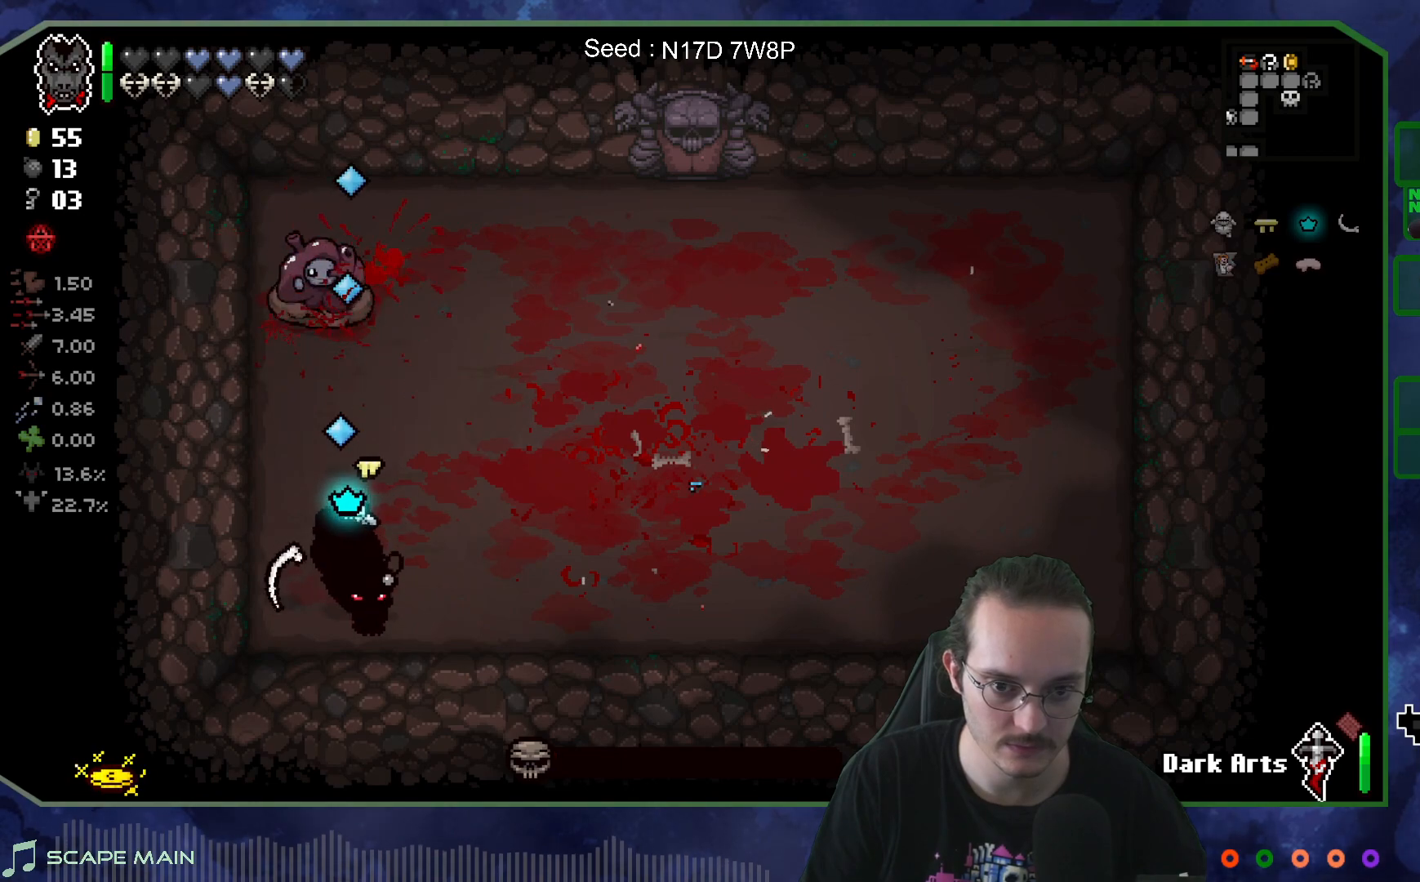
{"buttons": [], "left_stick": "center", "right_stick": "center", "events": []}
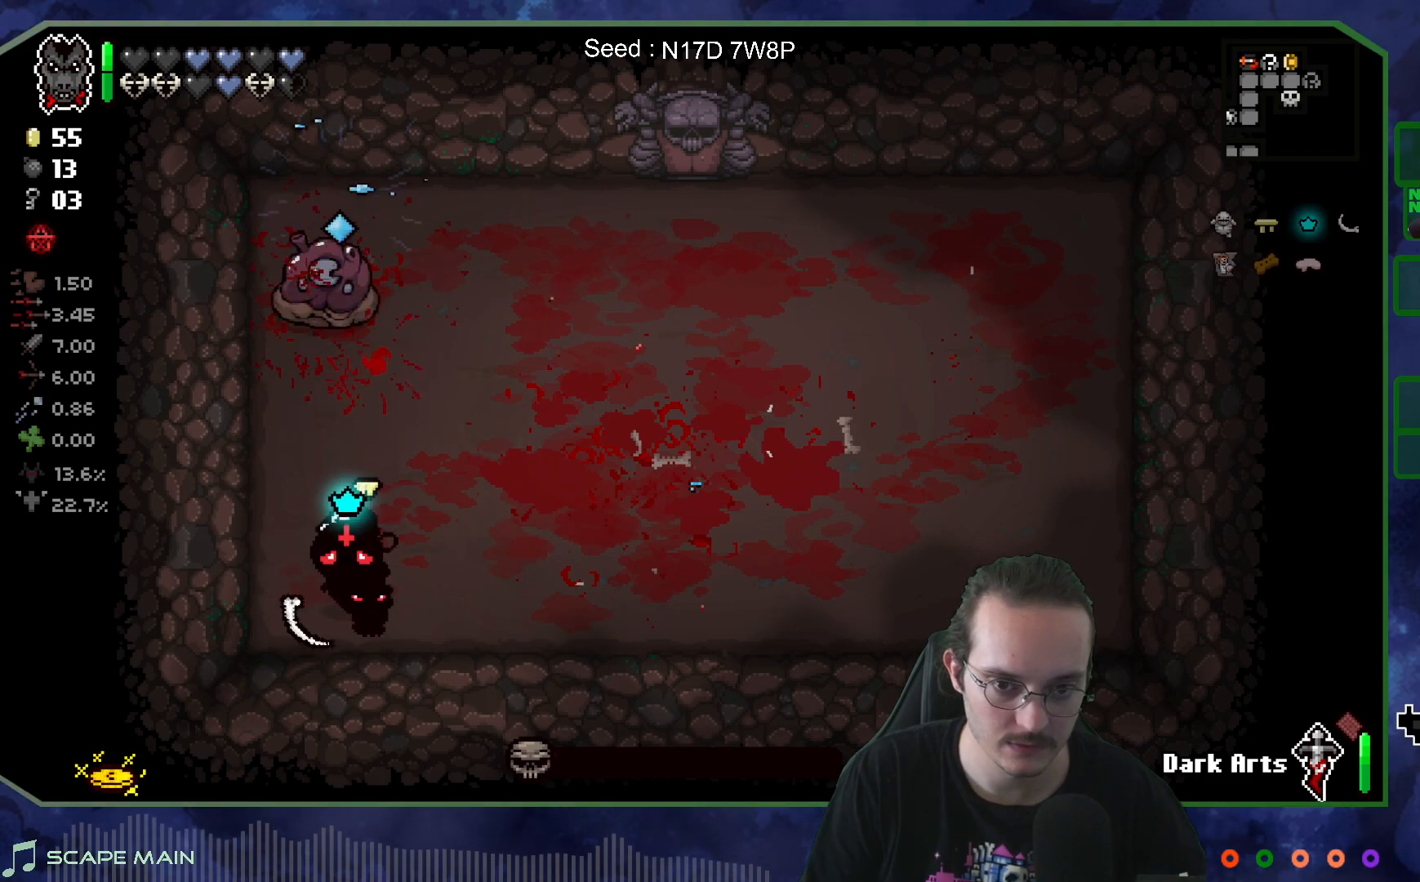
{"buttons": [], "left_stick": "center", "right_stick": "center", "events": []}
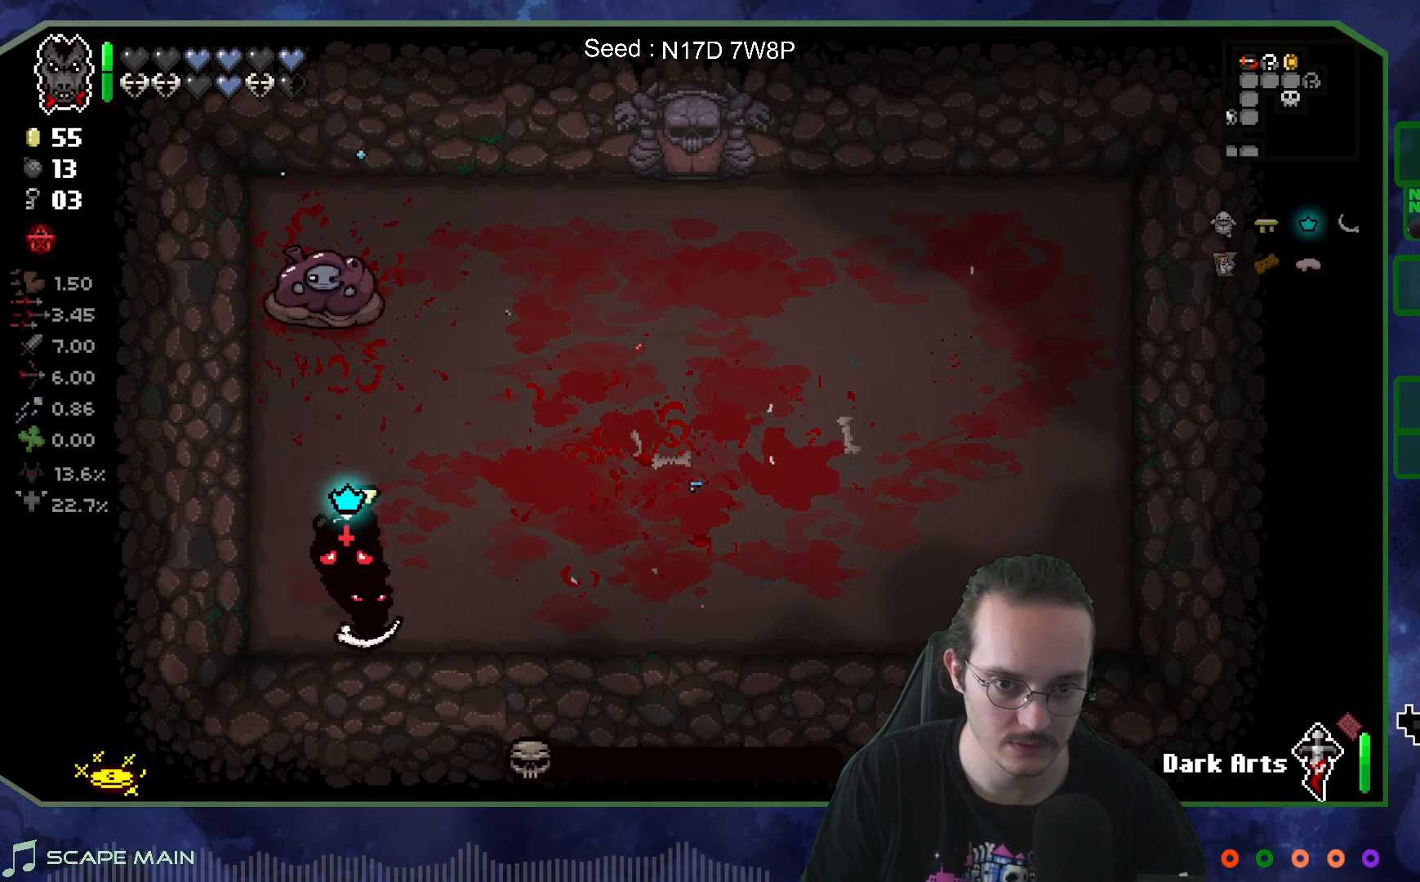
{"buttons": [], "left_stick": "center", "right_stick": "center", "events": []}
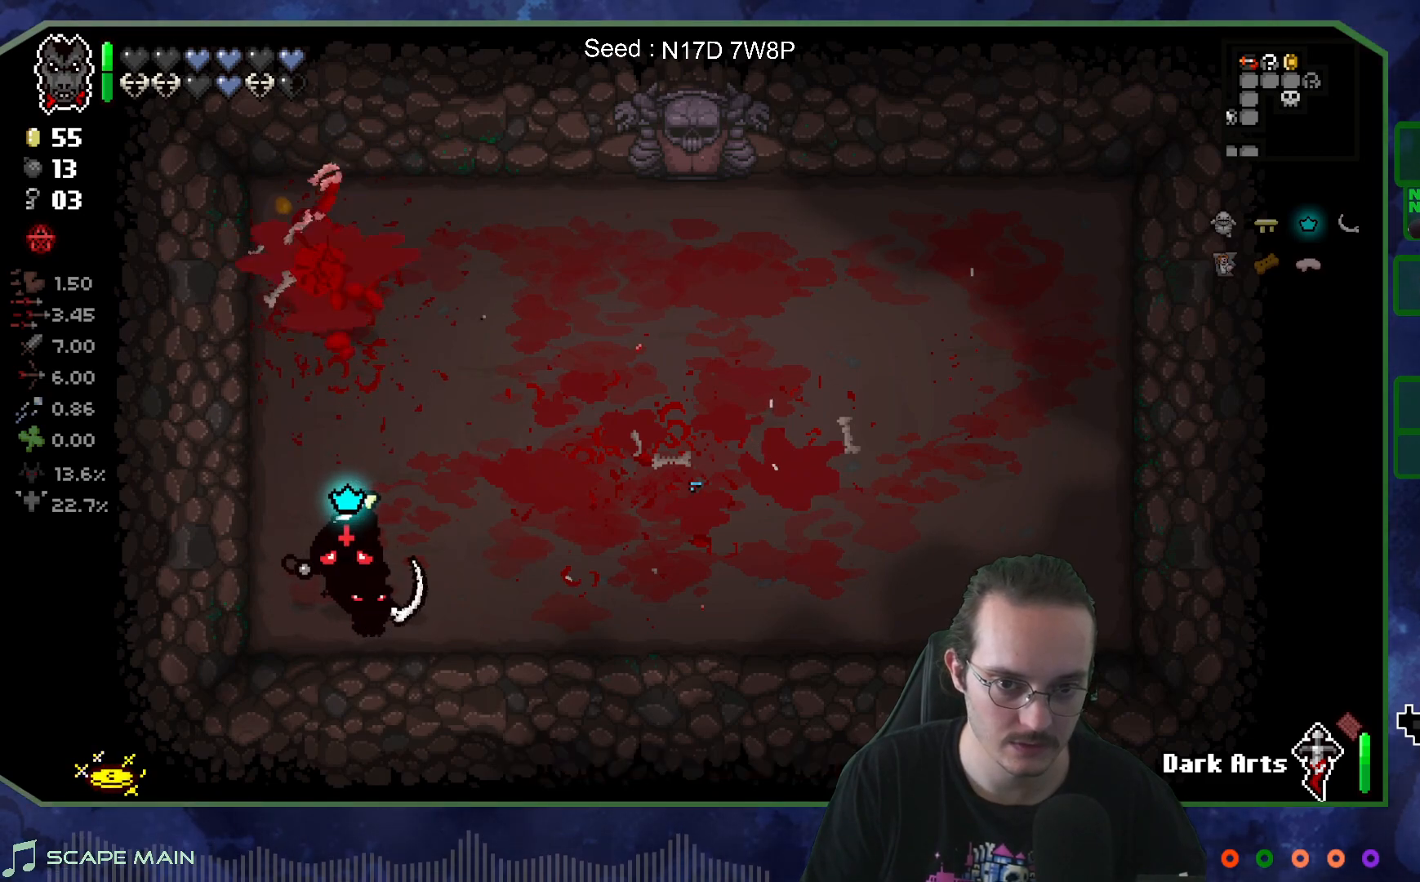
{"buttons": [], "left_stick": "center", "right_stick": "center", "events": []}
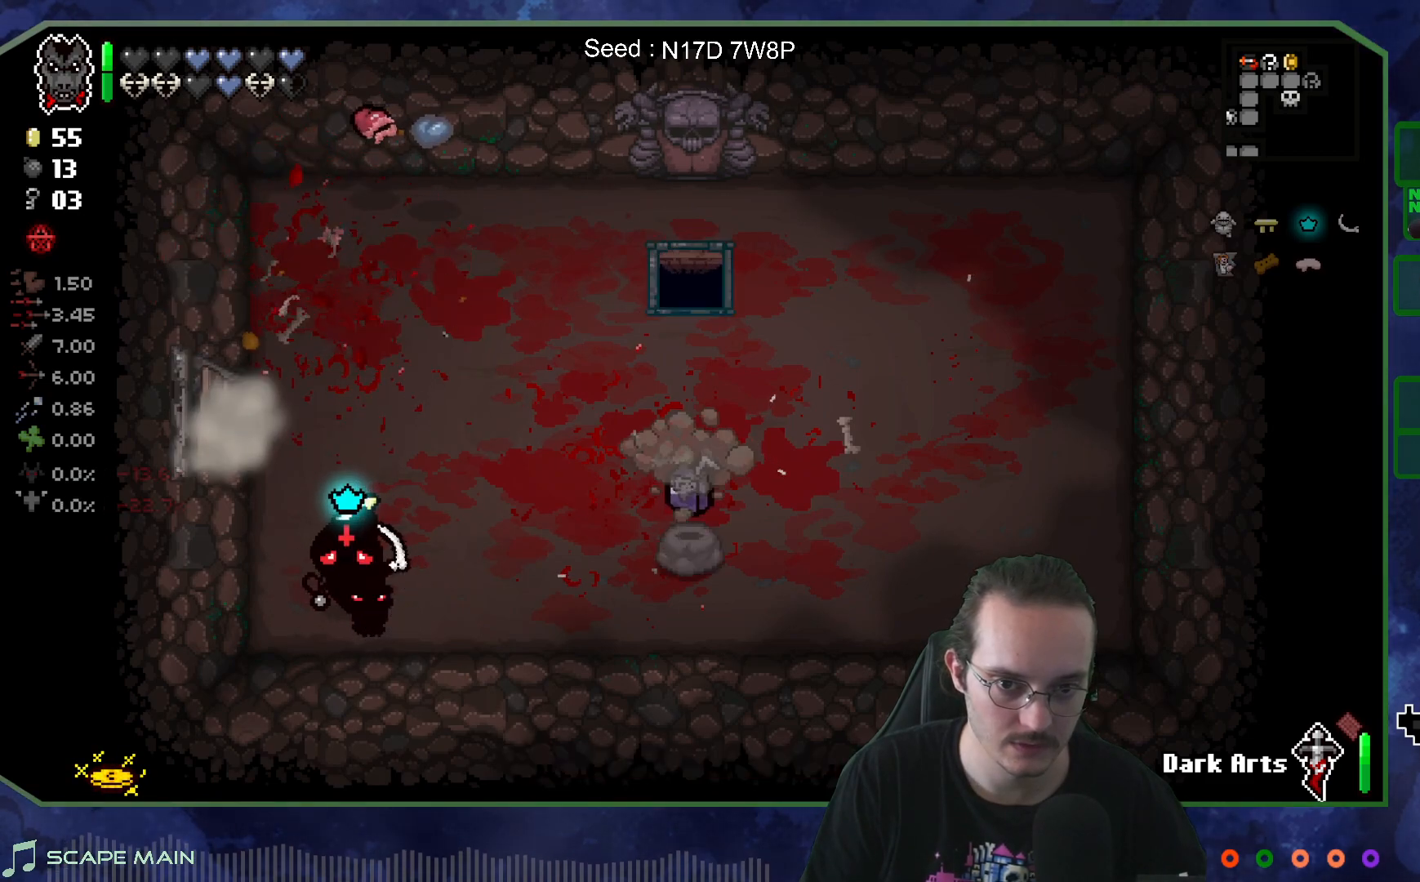
{"buttons": [], "left_stick": "center", "right_stick": "center", "events": []}
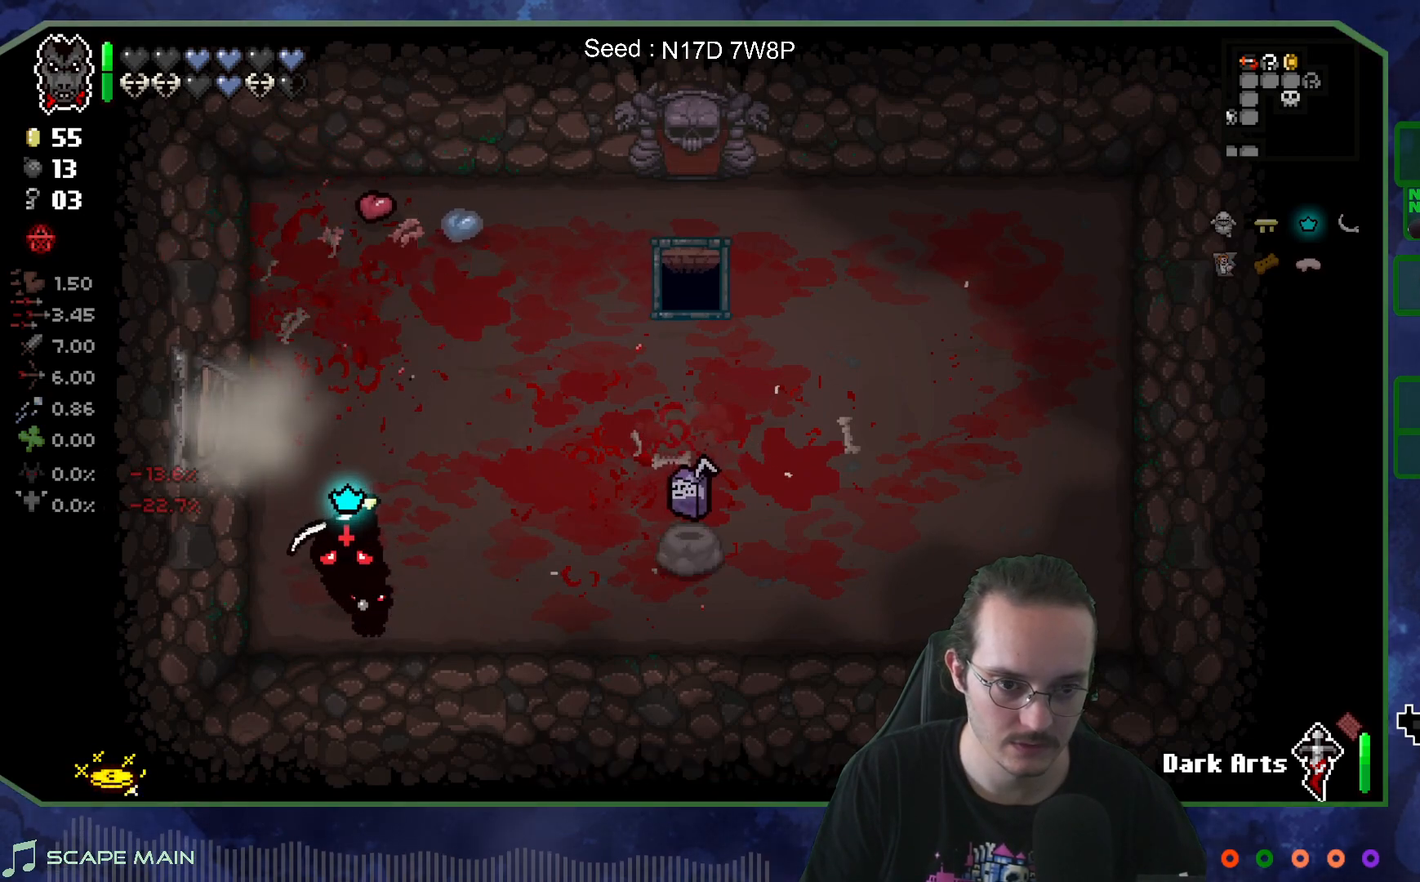
{"buttons": [], "left_stick": "up-right", "right_stick": "center", "events": [[50, "left_stick", "right"], [283, "left_stick", "up-right"]]}
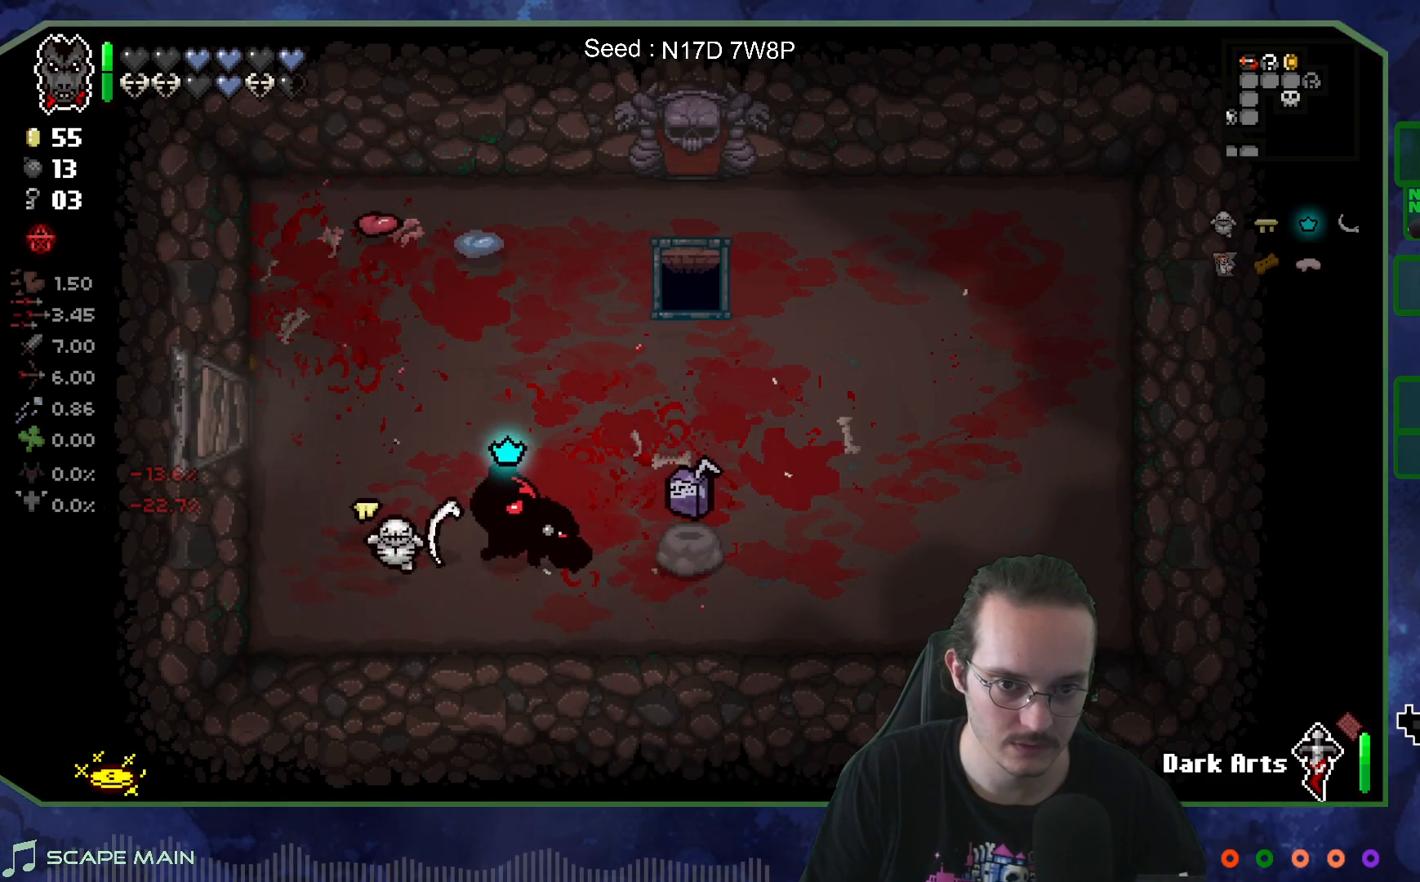
{"buttons": [], "left_stick": "center", "right_stick": "center", "events": [[83, "left_stick", "center"]]}
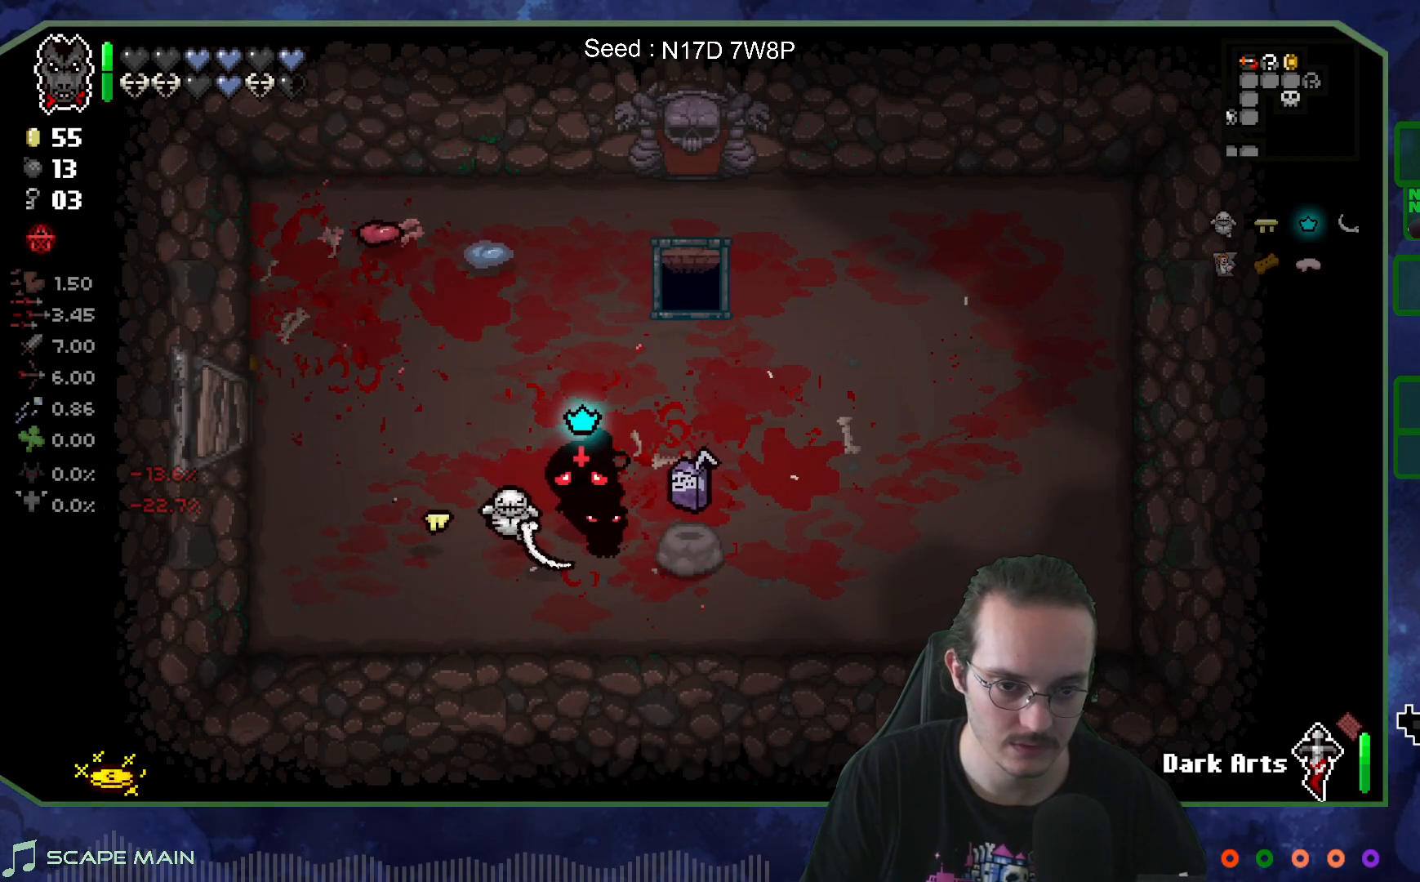
{"buttons": [], "left_stick": "right", "right_stick": "center", "events": [[83, "left_stick", "right"], [283, "left_stick", "down-right"], [467, "left_stick", "right"]]}
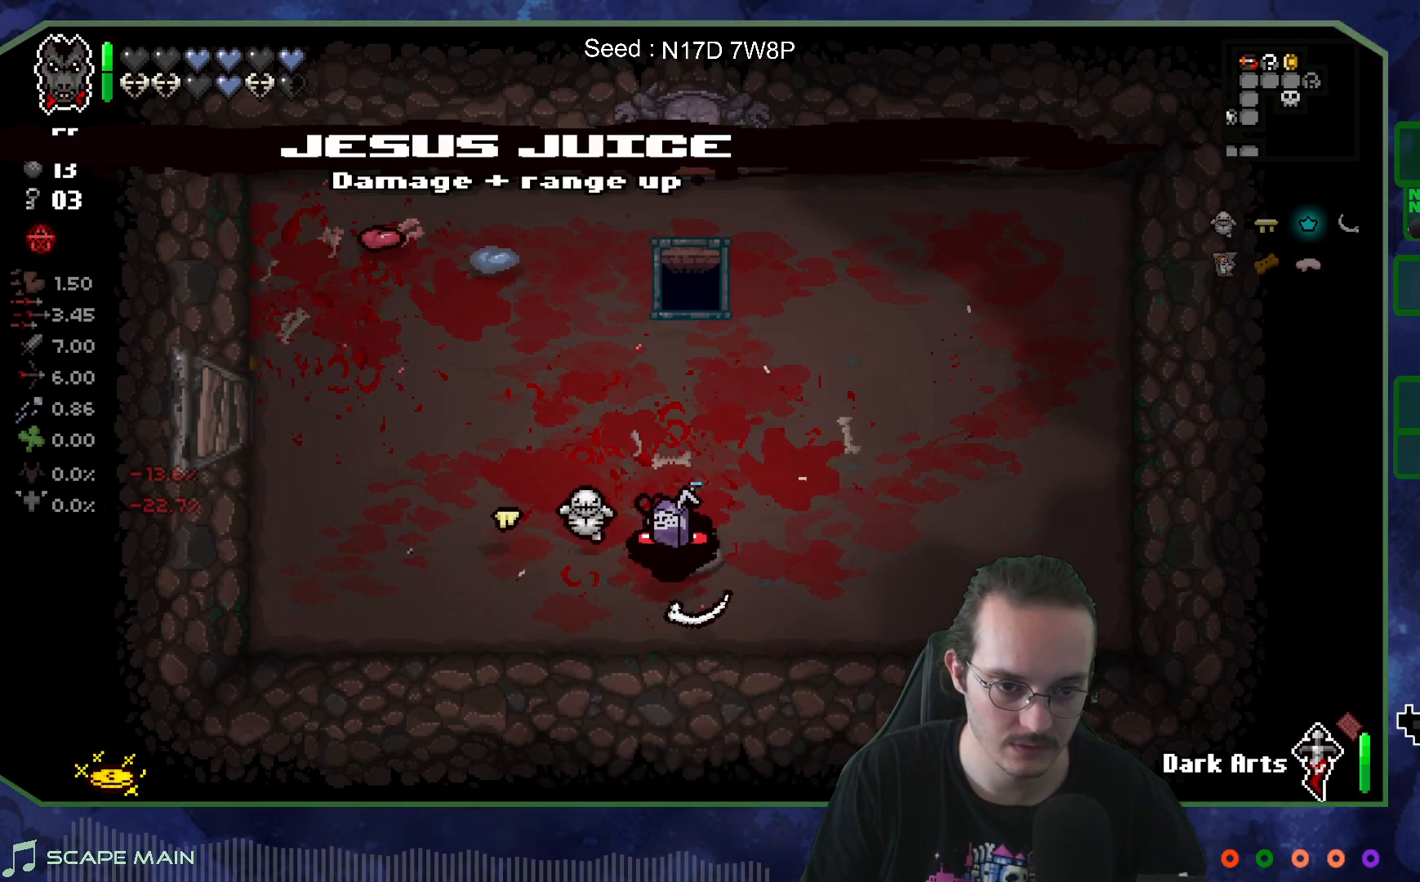
{"buttons": [], "left_stick": "up", "right_stick": "center", "events": [[83, "left_stick", "up-right"], [433, "left_stick", "up"]]}
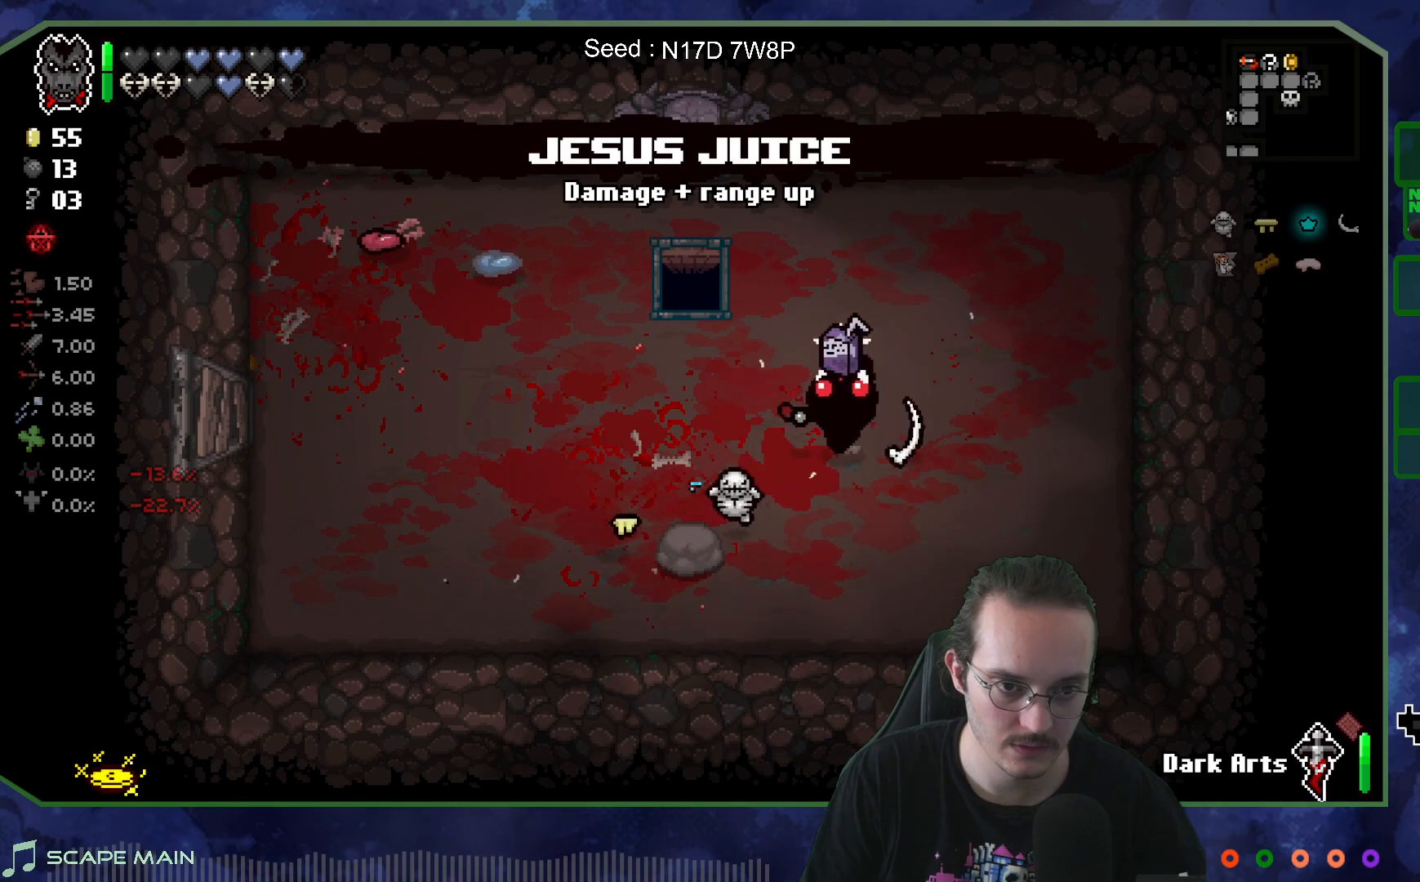
{"buttons": [], "left_stick": "center", "right_stick": "center", "events": [[333, "left_stick", "up-left"], [467, "left_stick", "center"]]}